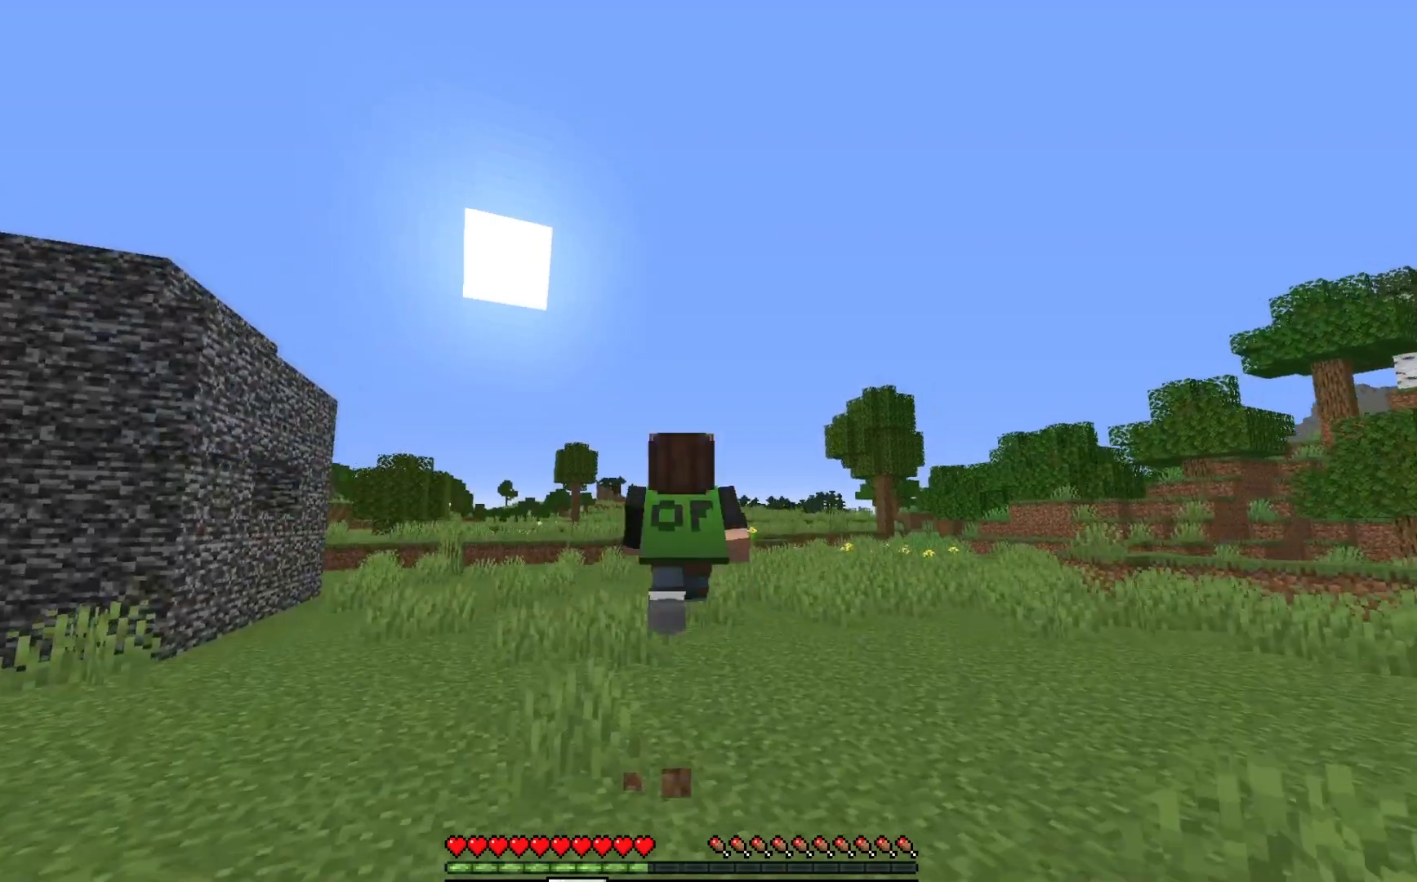
Gameplay with keyboard and mouse; each line is a JSON object with the keys and mouse buttons held at the frame after it. "events" lists presses ("down") and releases ("up") of "a", "d", "s", "w", "mouse_left" and "mouse_right" between this image and that frame as [ms after this image, input, new state], when the widget could be followed in between. "mouse_left", "mouse_right" = the "left", "right" buttons of the "mouse" list. No other keys are recorded. Fast repeated clicks can show as one long hold. Mouse movement is not recorded.
{"keys": ["w"], "mouse": [], "events": []}
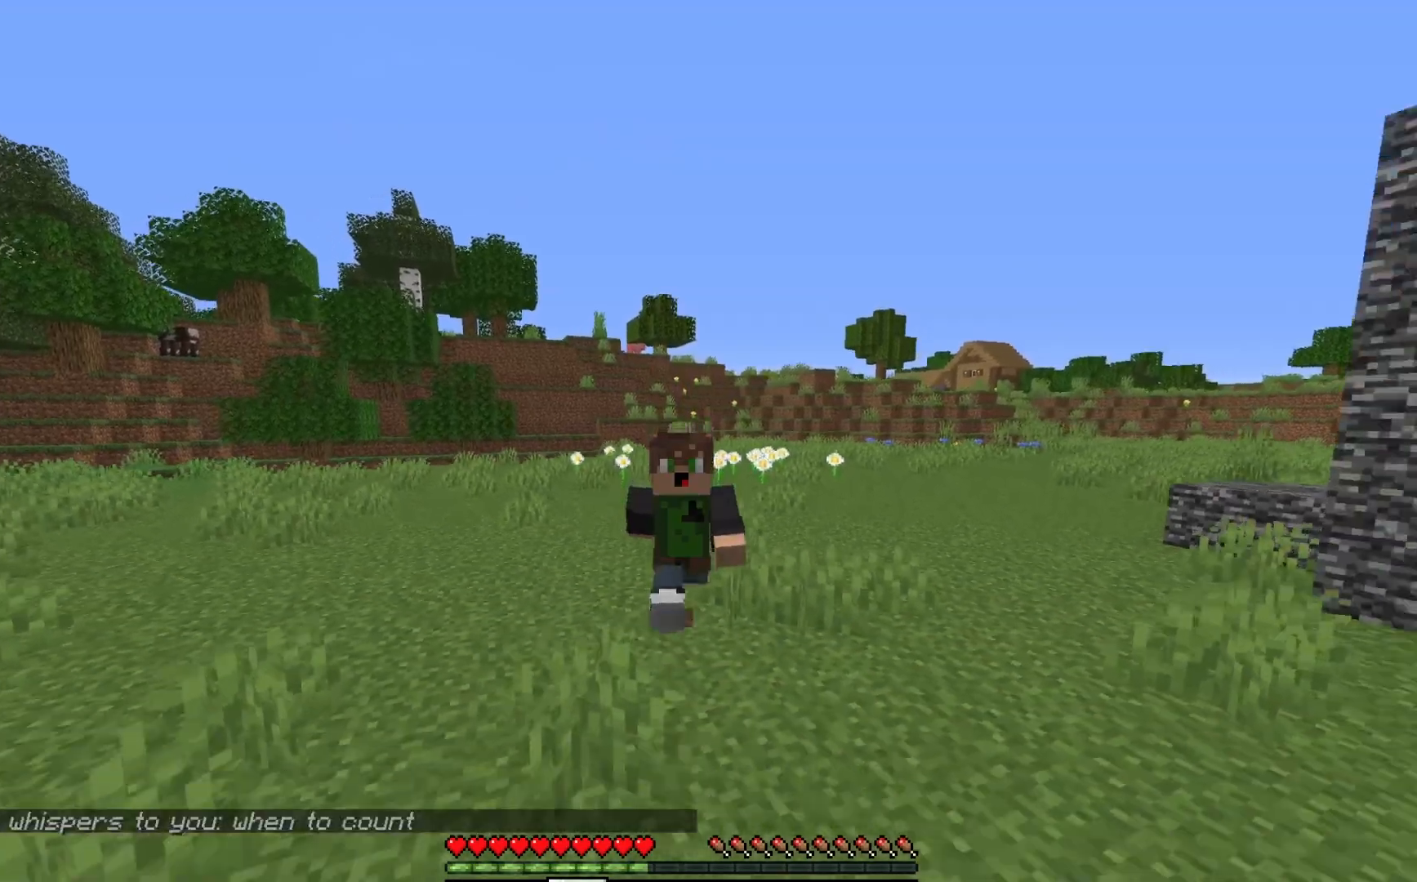
{"keys": ["w"], "mouse": [], "events": []}
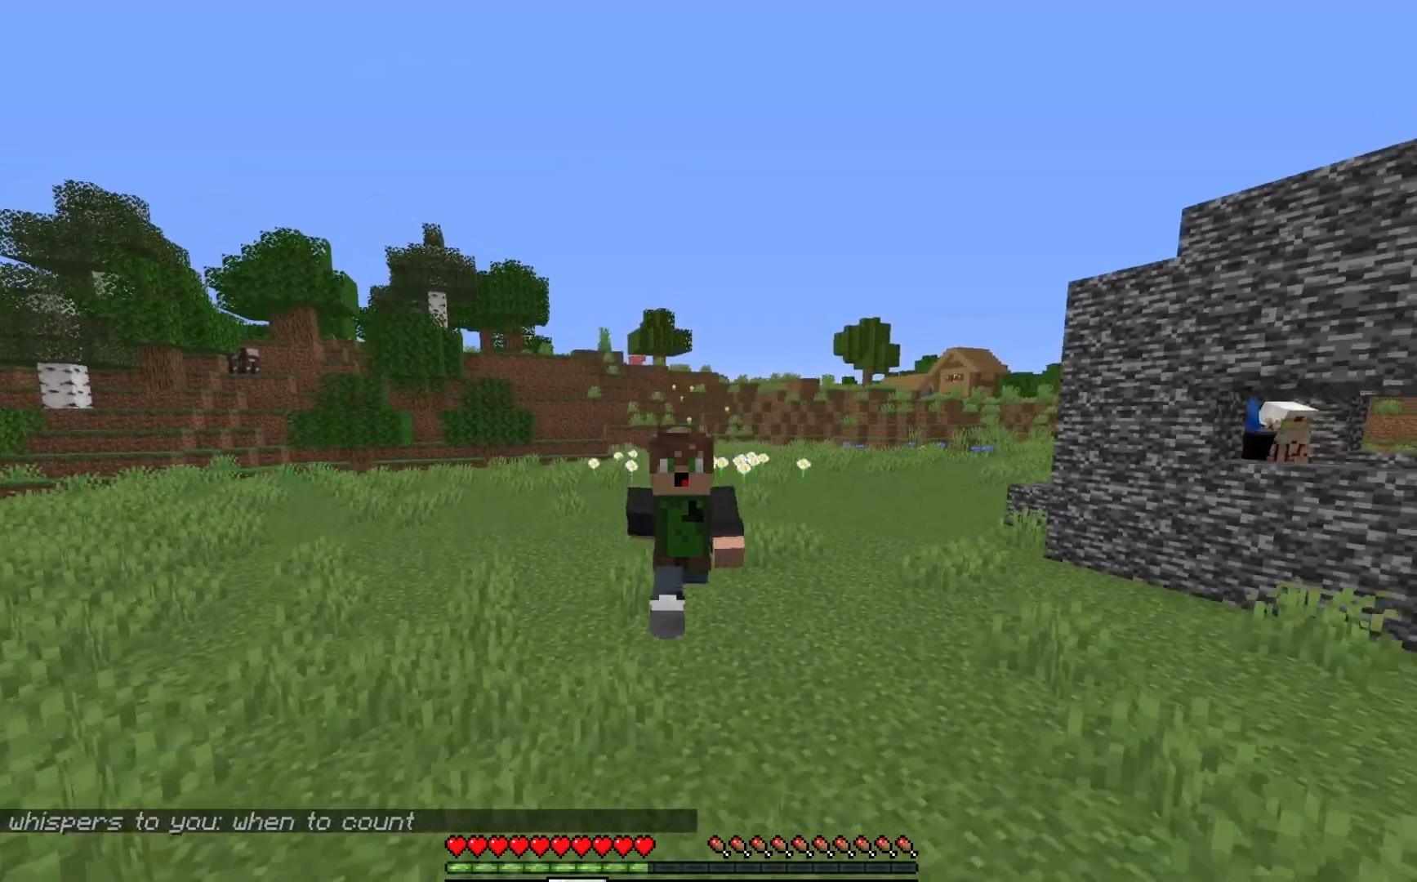
{"keys": ["w"], "mouse": [], "events": []}
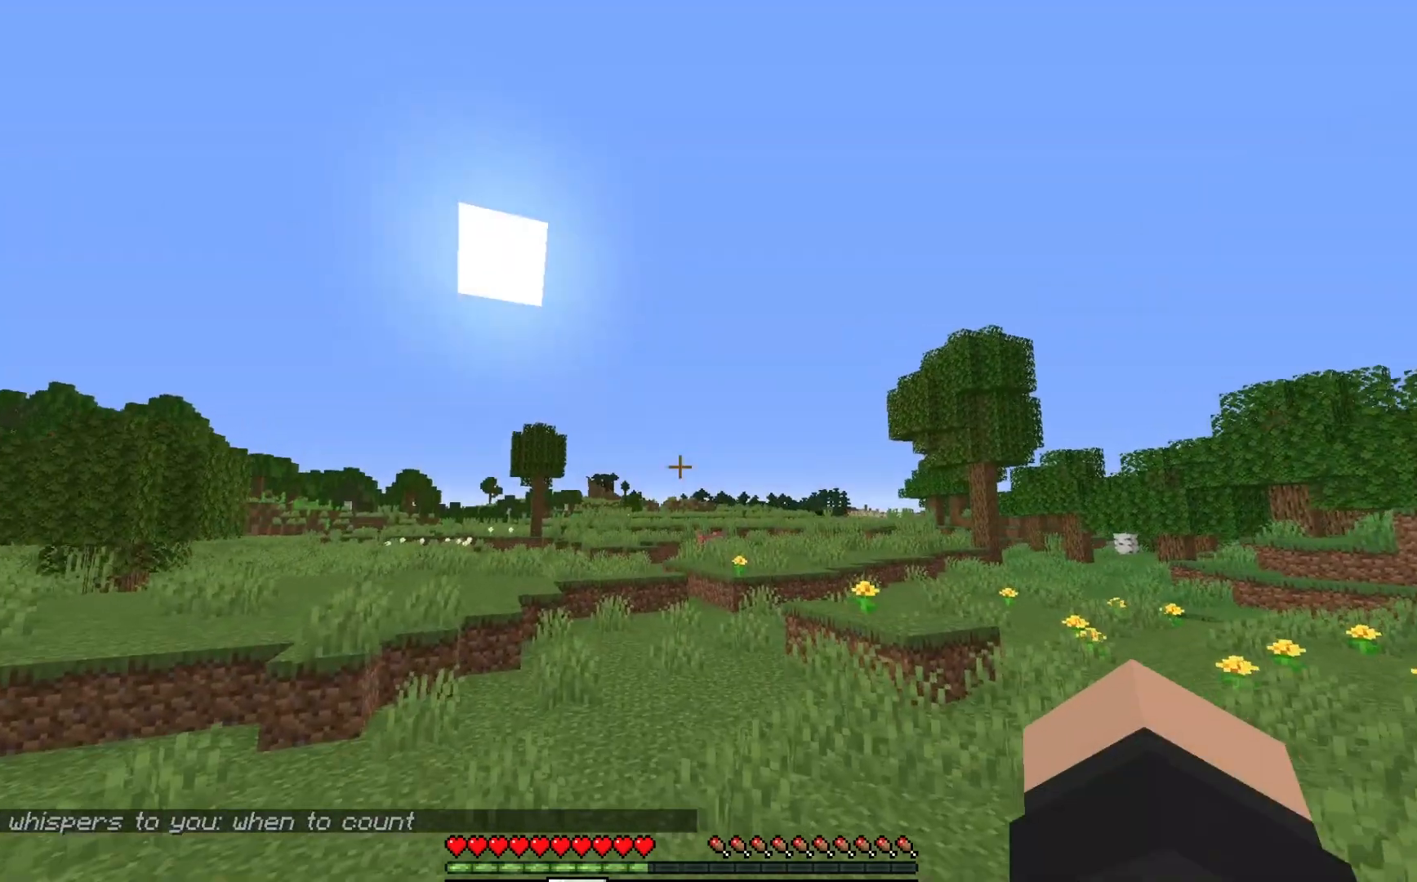
{"keys": ["w"], "mouse": [], "events": []}
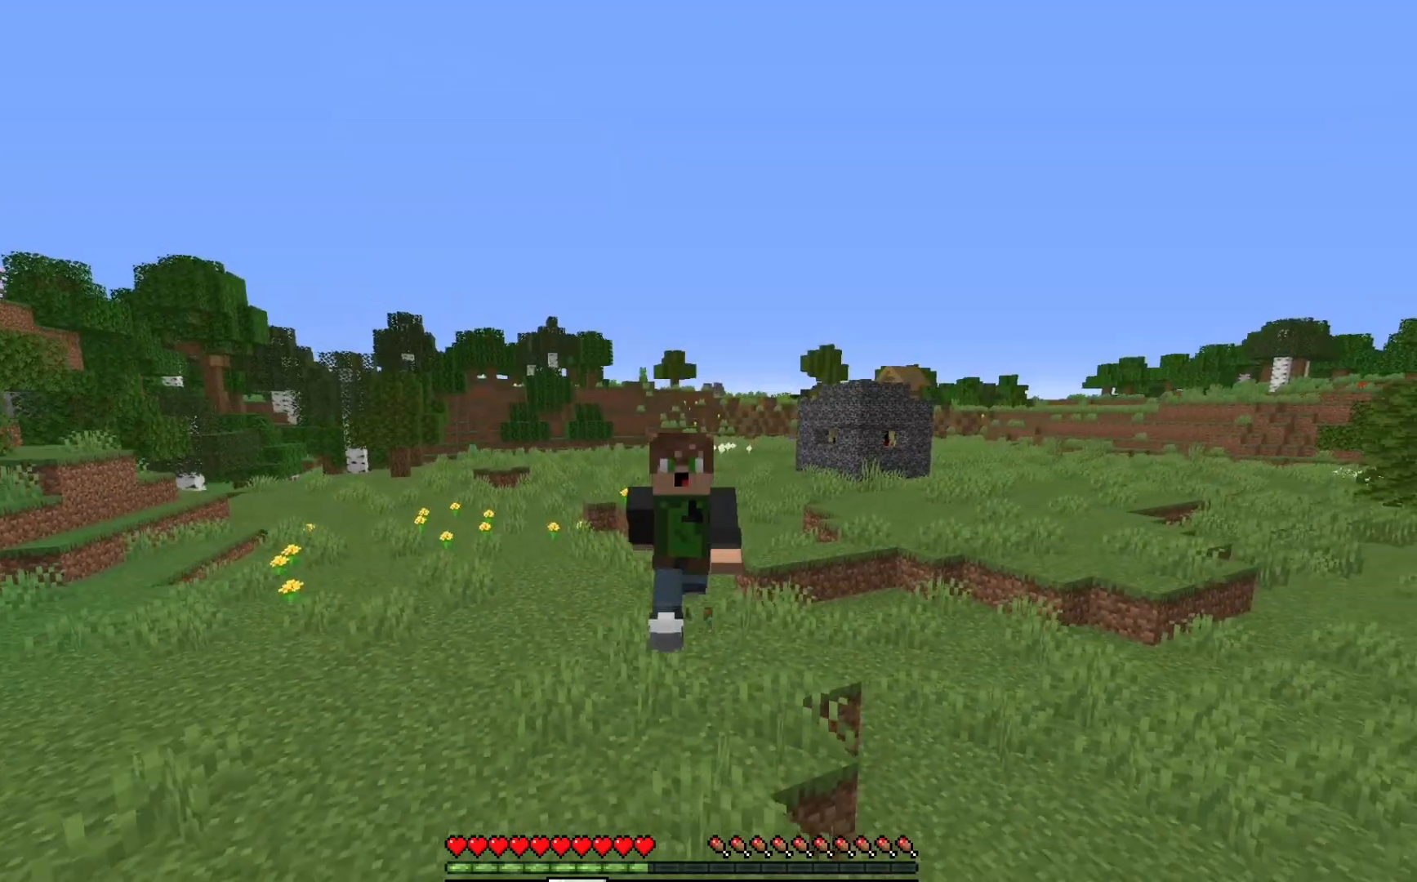
{"keys": ["w"], "mouse": [], "events": []}
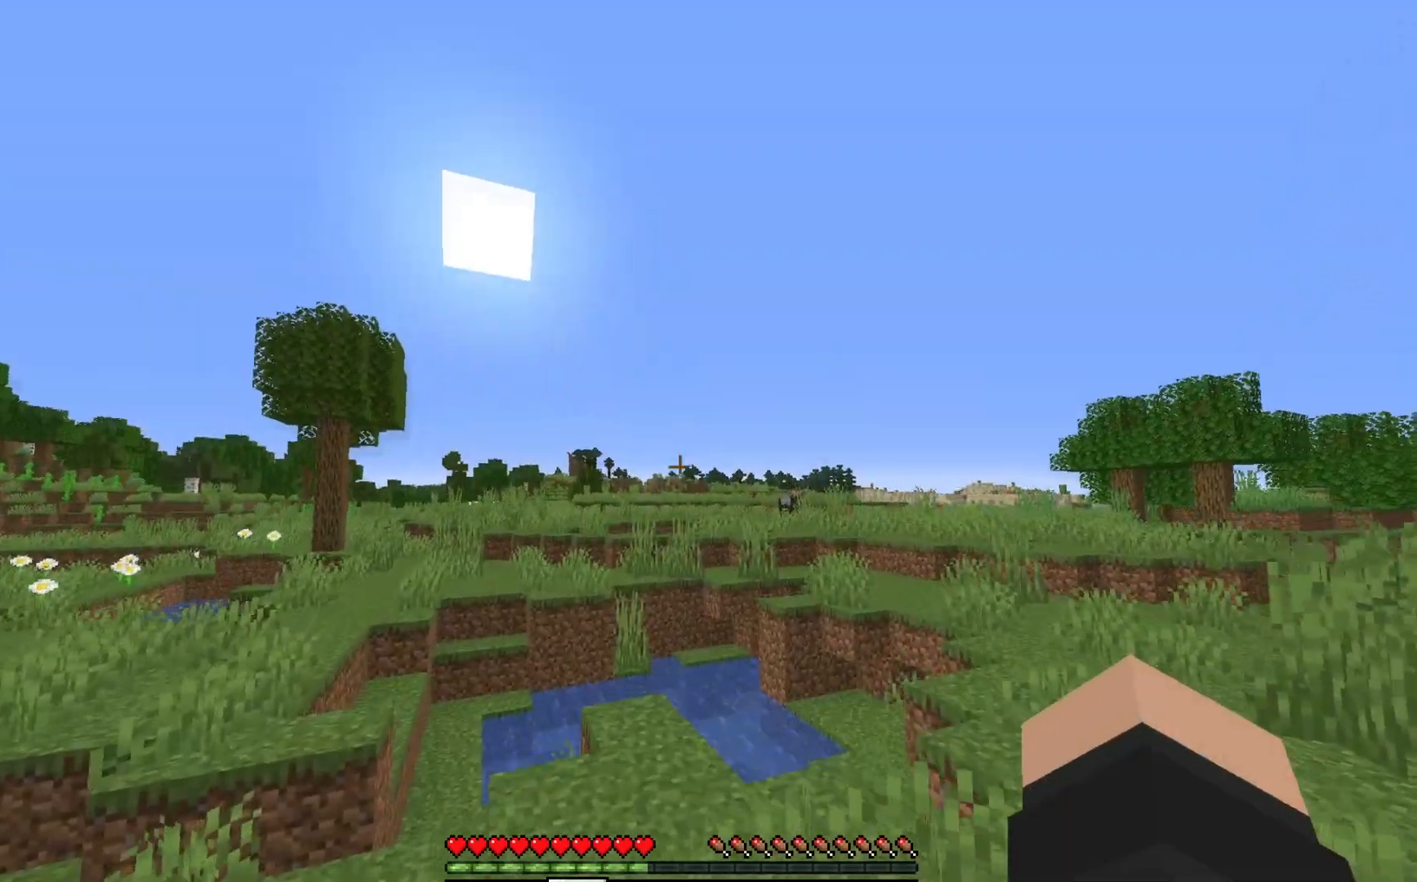
{"keys": ["d", "w"], "mouse": [], "events": [[17, "d", "down"]]}
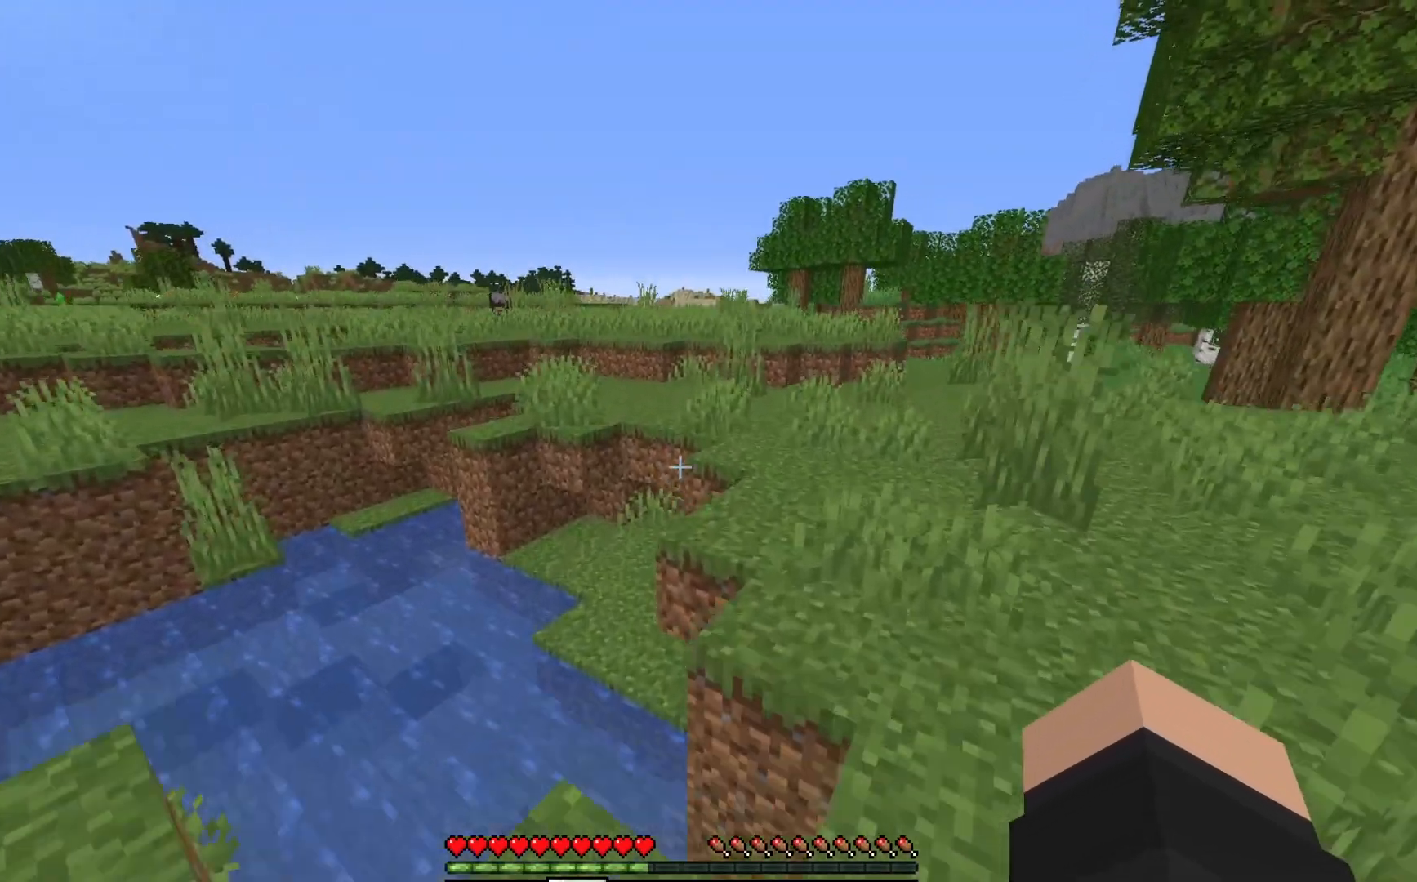
{"keys": ["w"], "mouse": [], "events": [[67, "d", "up"]]}
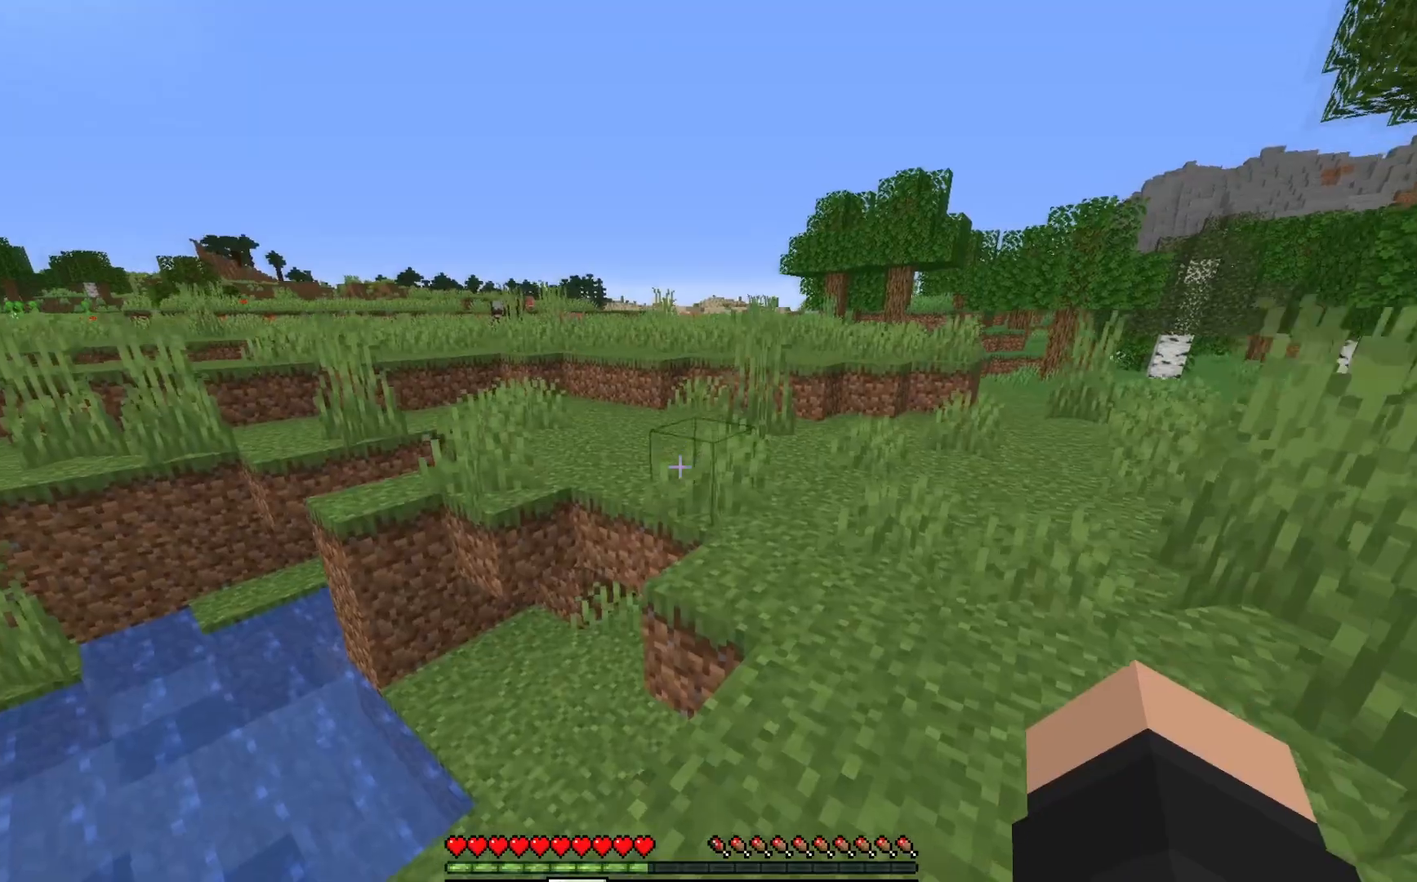
{"keys": ["w"], "mouse": [], "events": []}
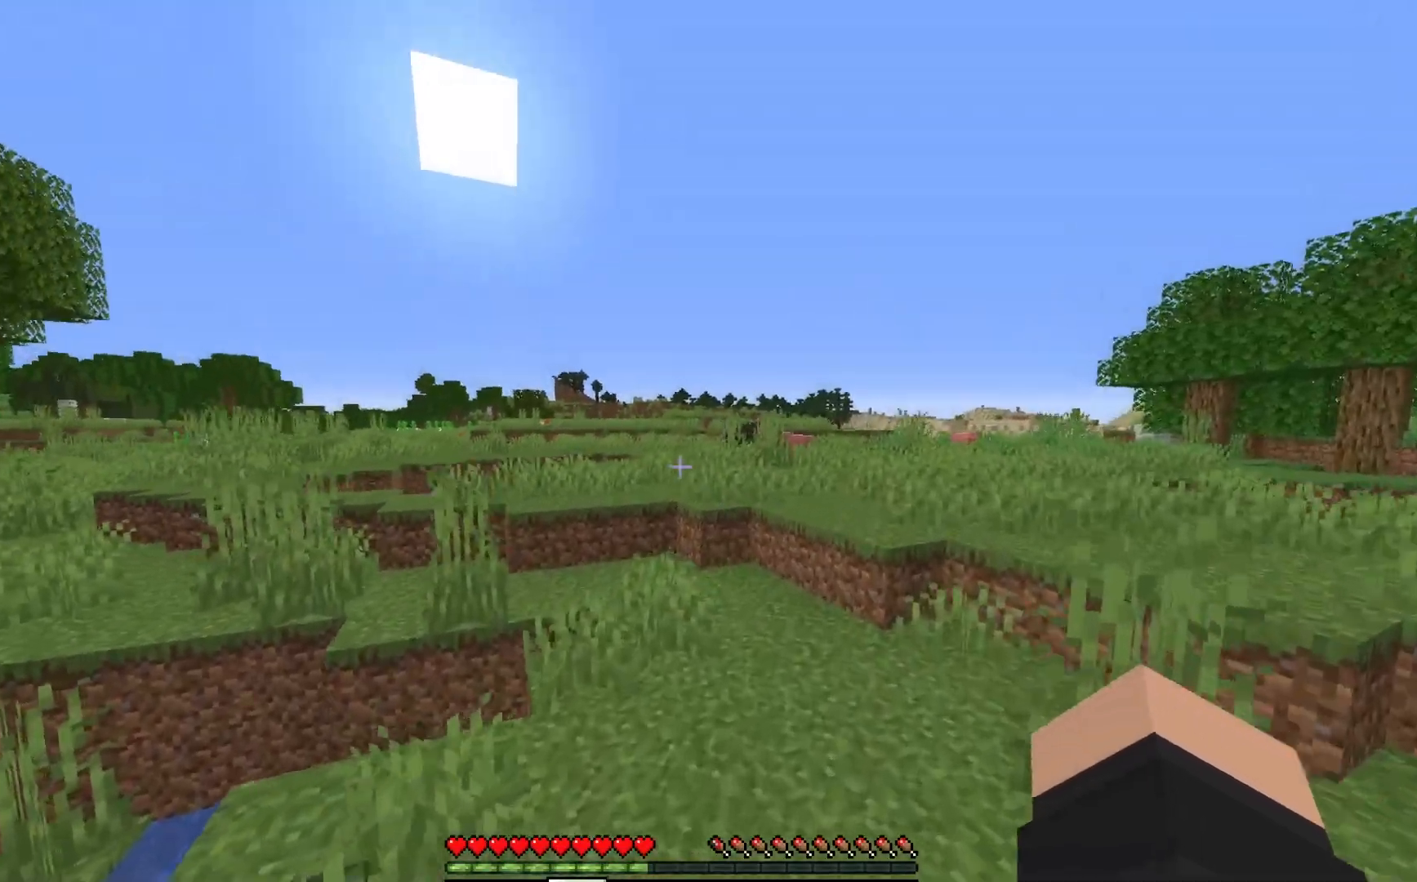
{"keys": ["w"], "mouse": [], "events": []}
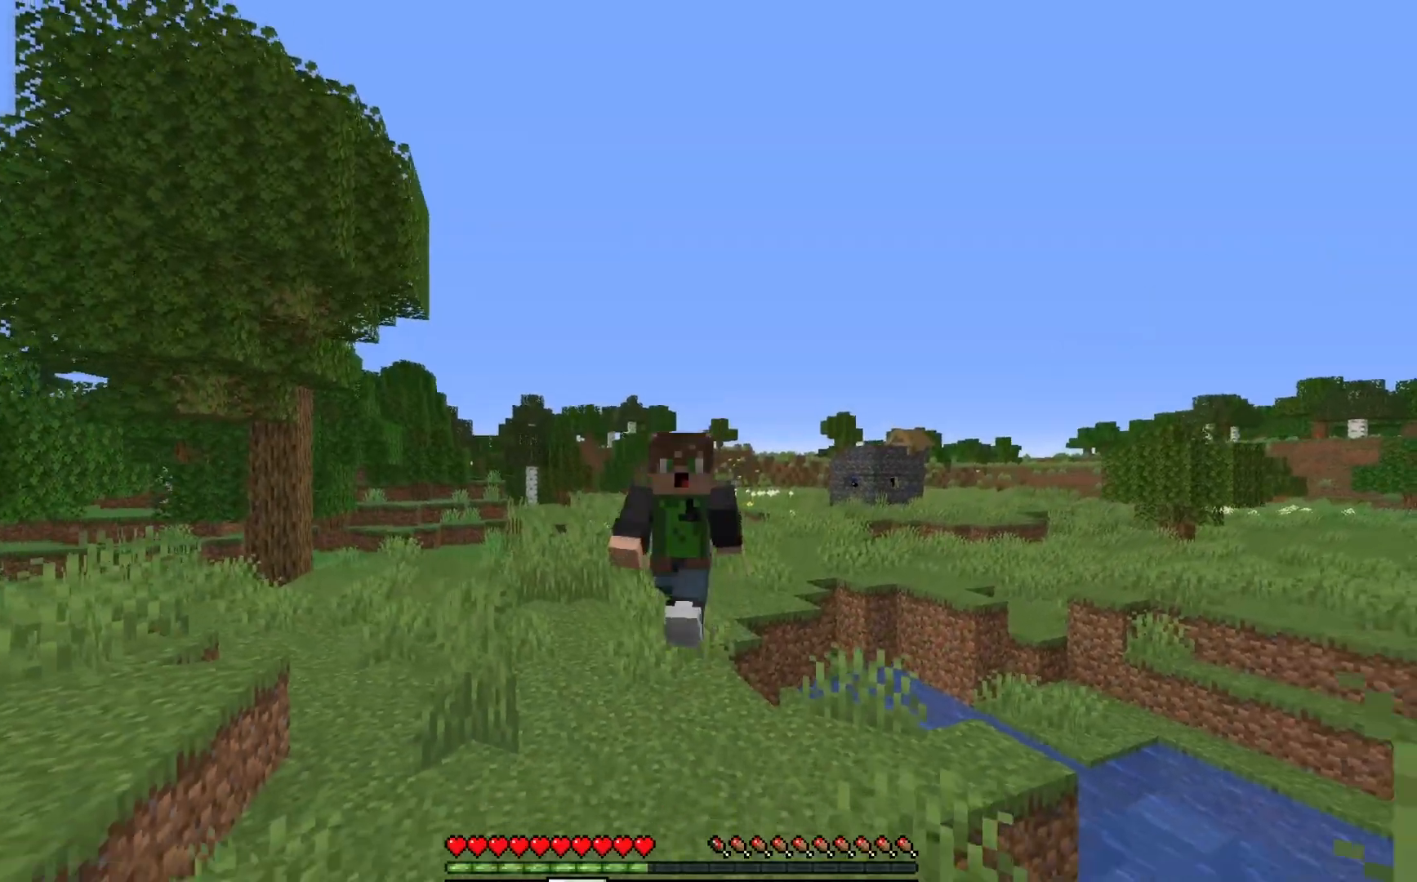
{"keys": ["w"], "mouse": [], "events": []}
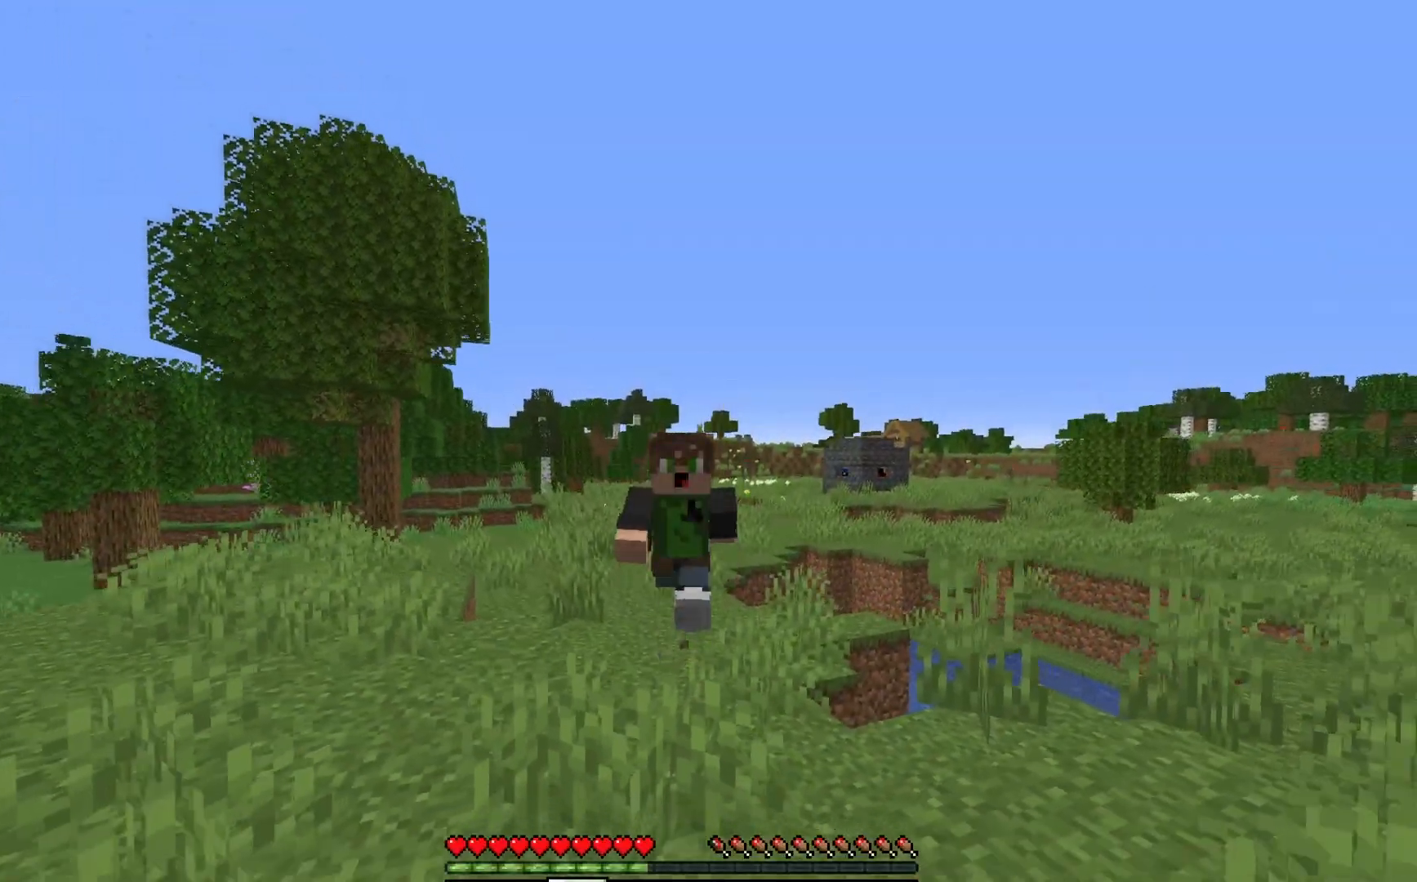
{"keys": ["w"], "mouse": [], "events": []}
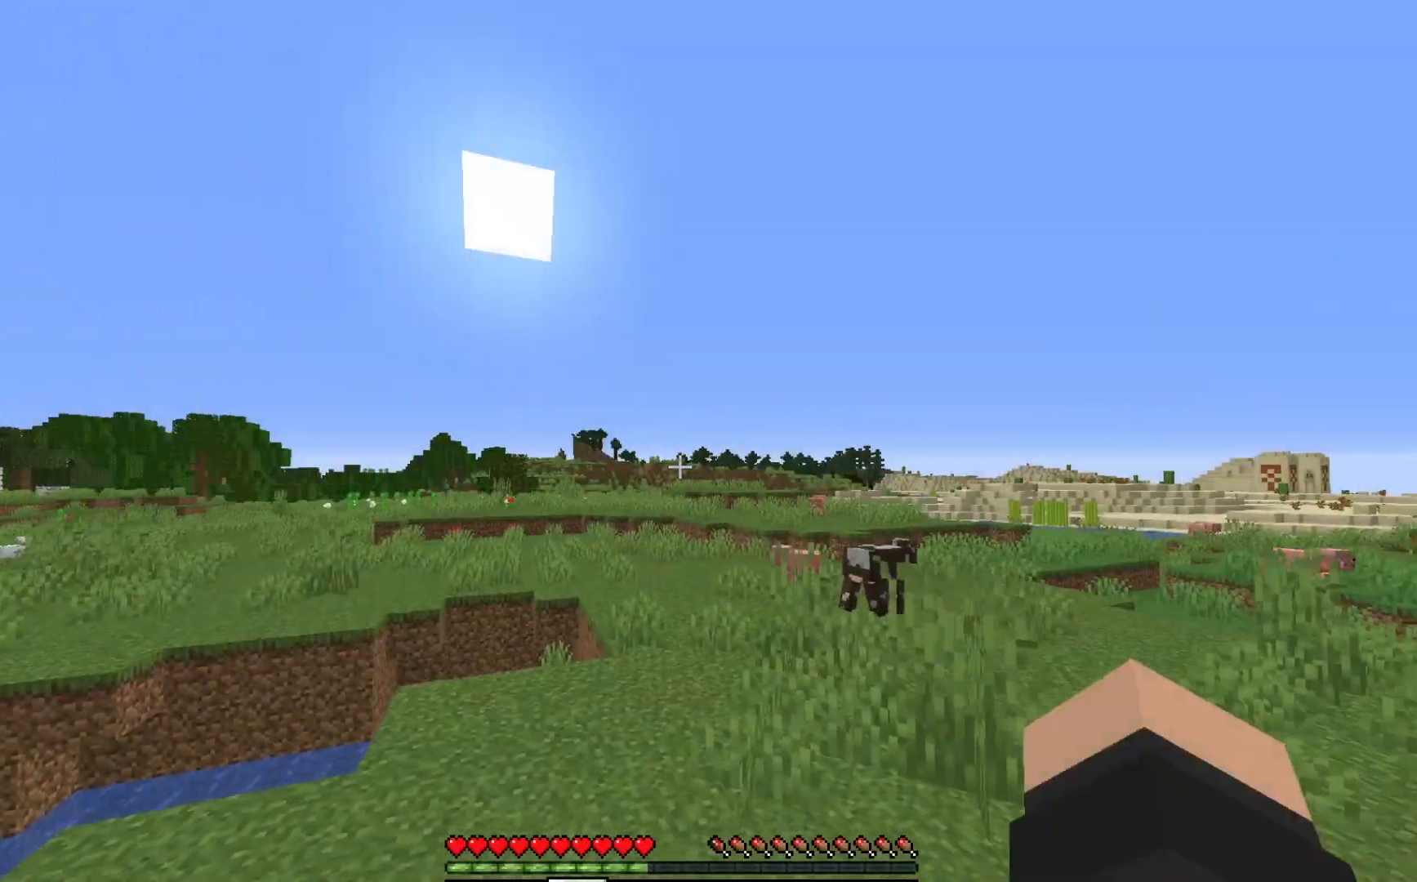
{"keys": ["w"], "mouse": [], "events": []}
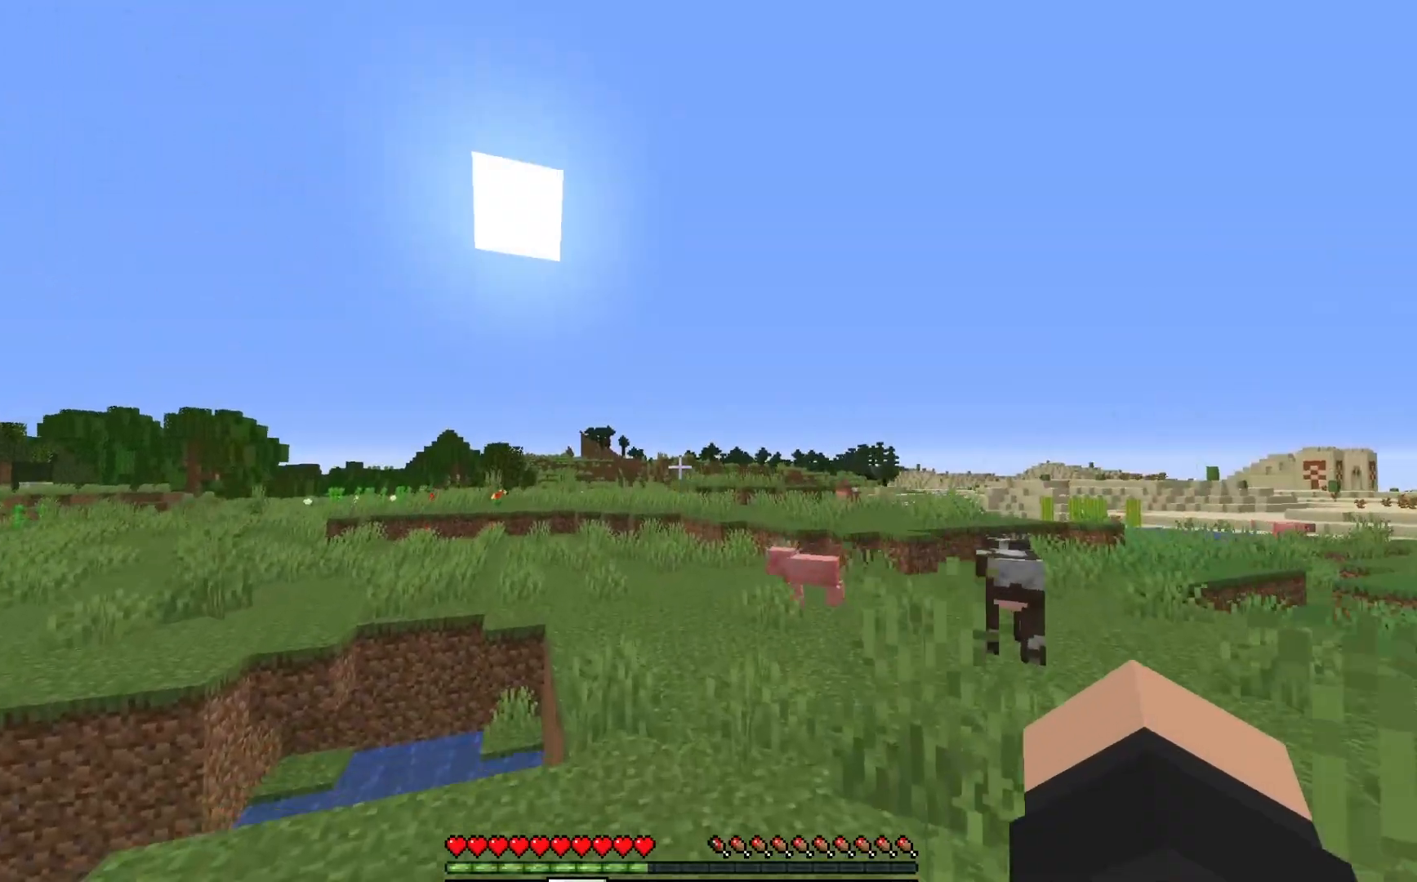
{"keys": ["w"], "mouse": [], "events": []}
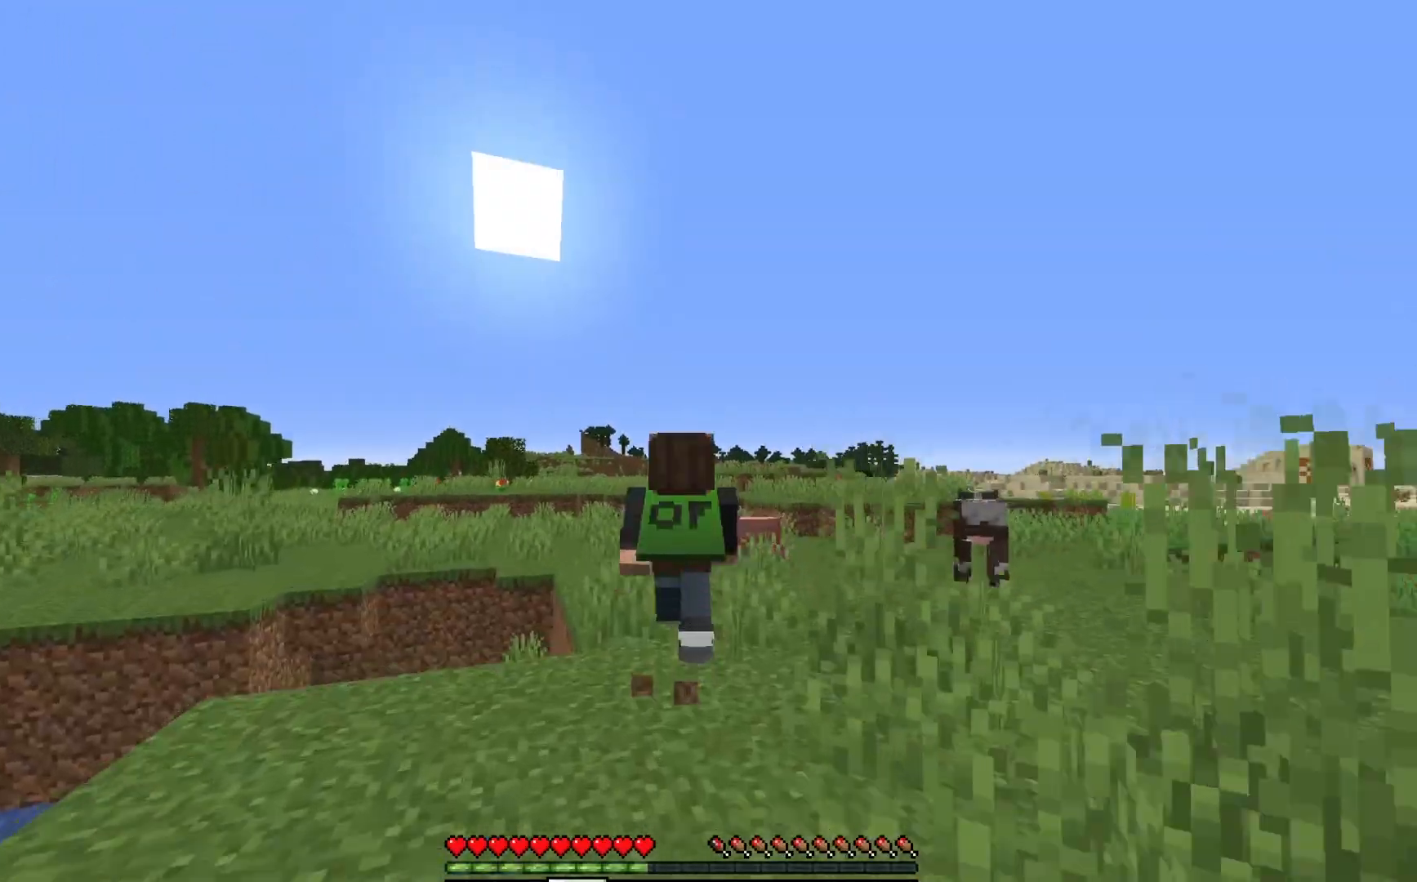
{"keys": ["w"], "mouse": [], "events": []}
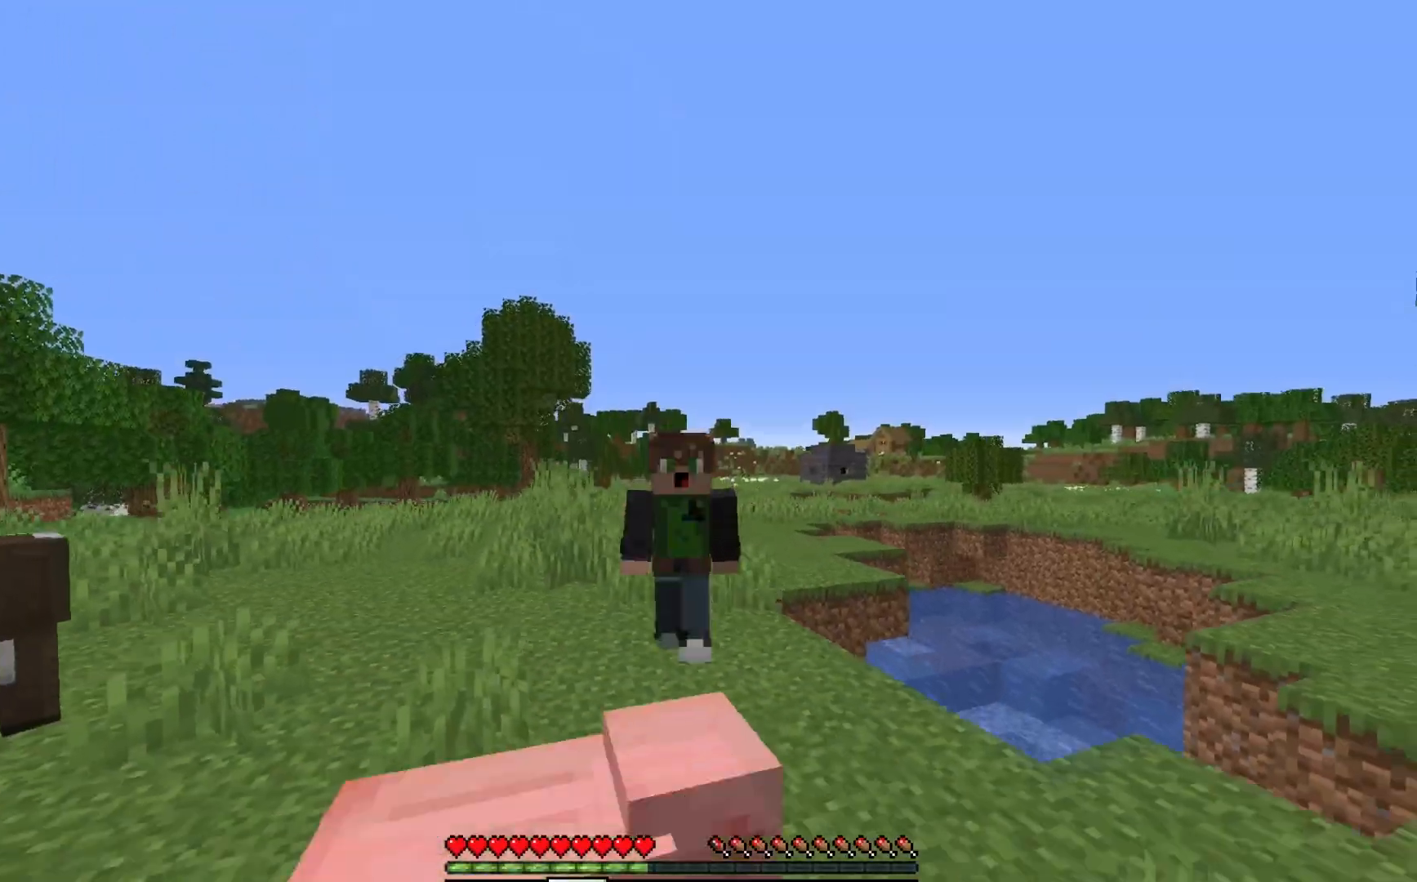
{"keys": ["w"], "mouse": [], "events": []}
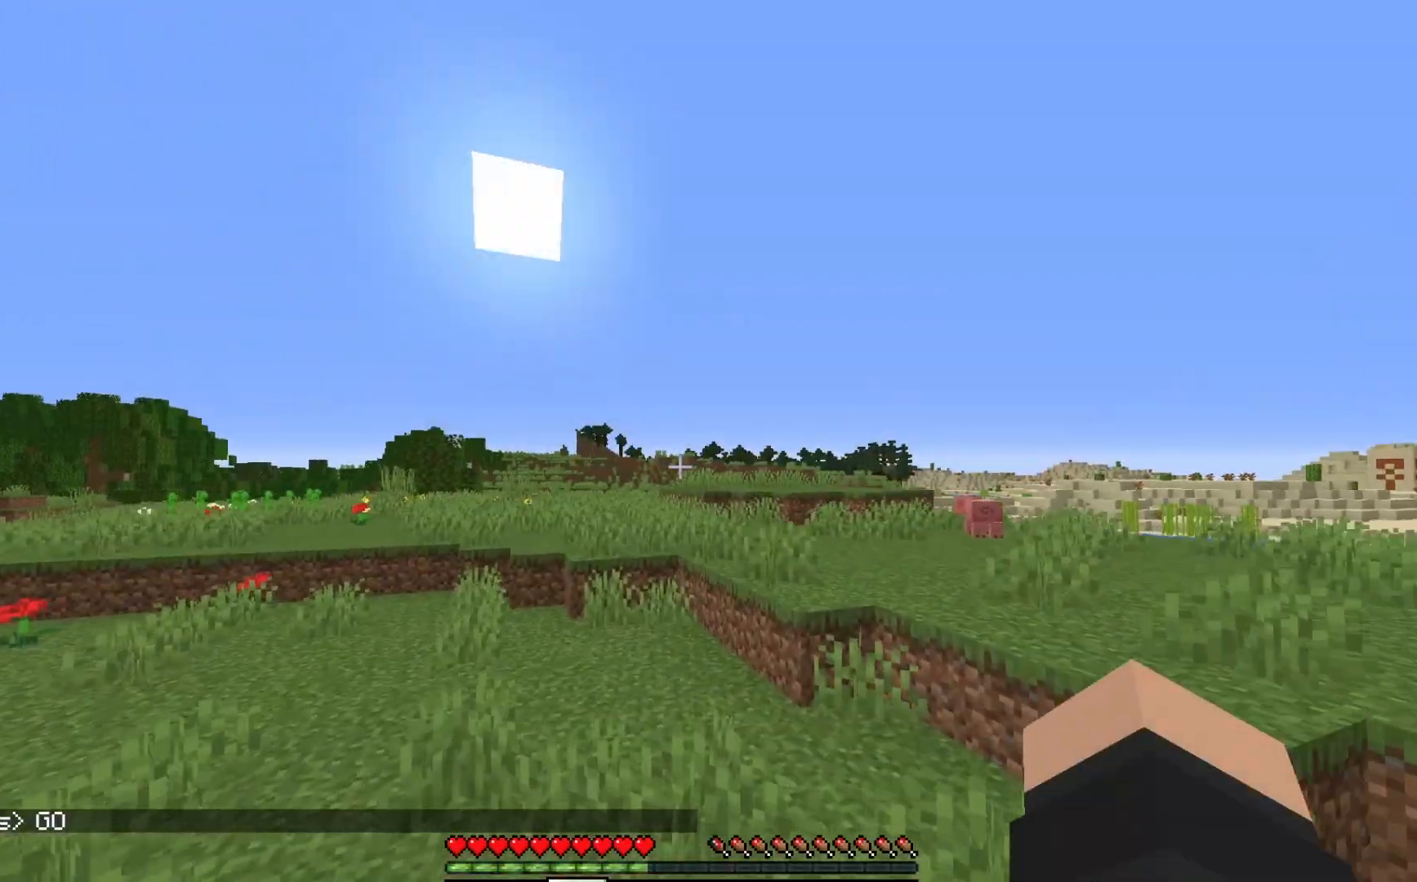
{"keys": ["w"], "mouse": [], "events": []}
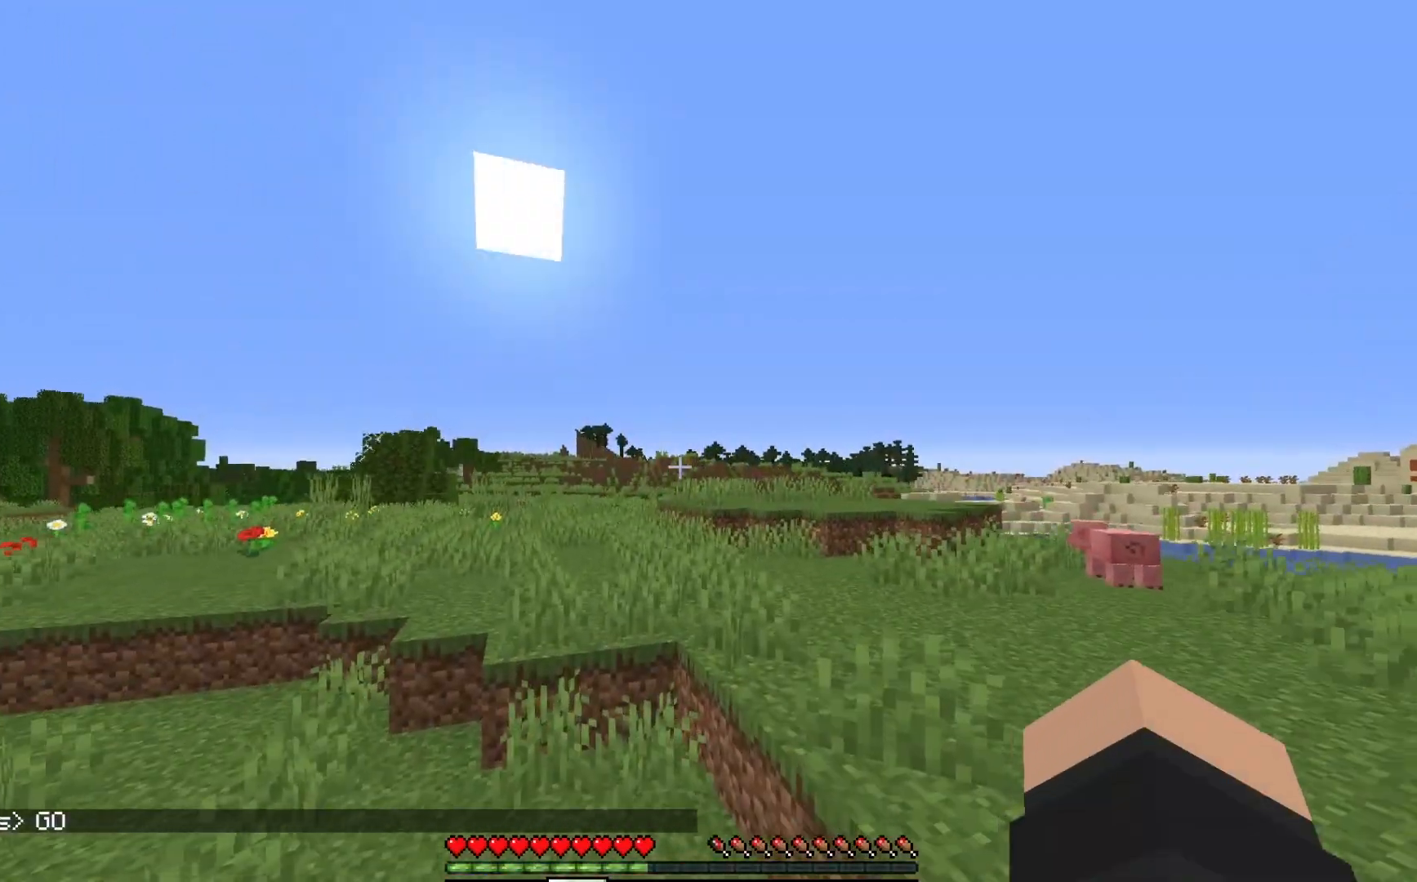
{"keys": ["w"], "mouse": [], "events": []}
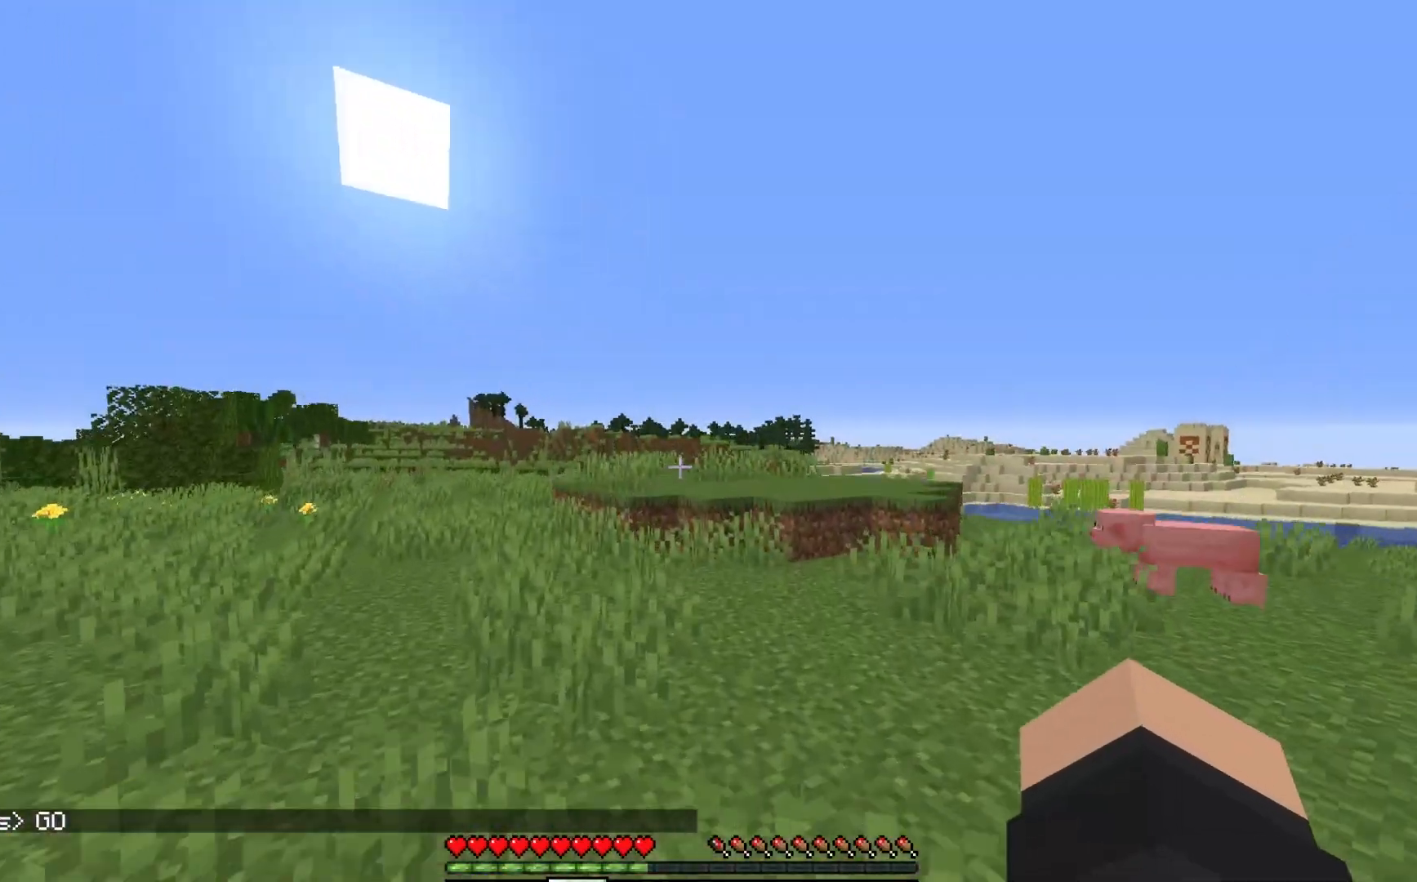
{"keys": ["w"], "mouse": [], "events": []}
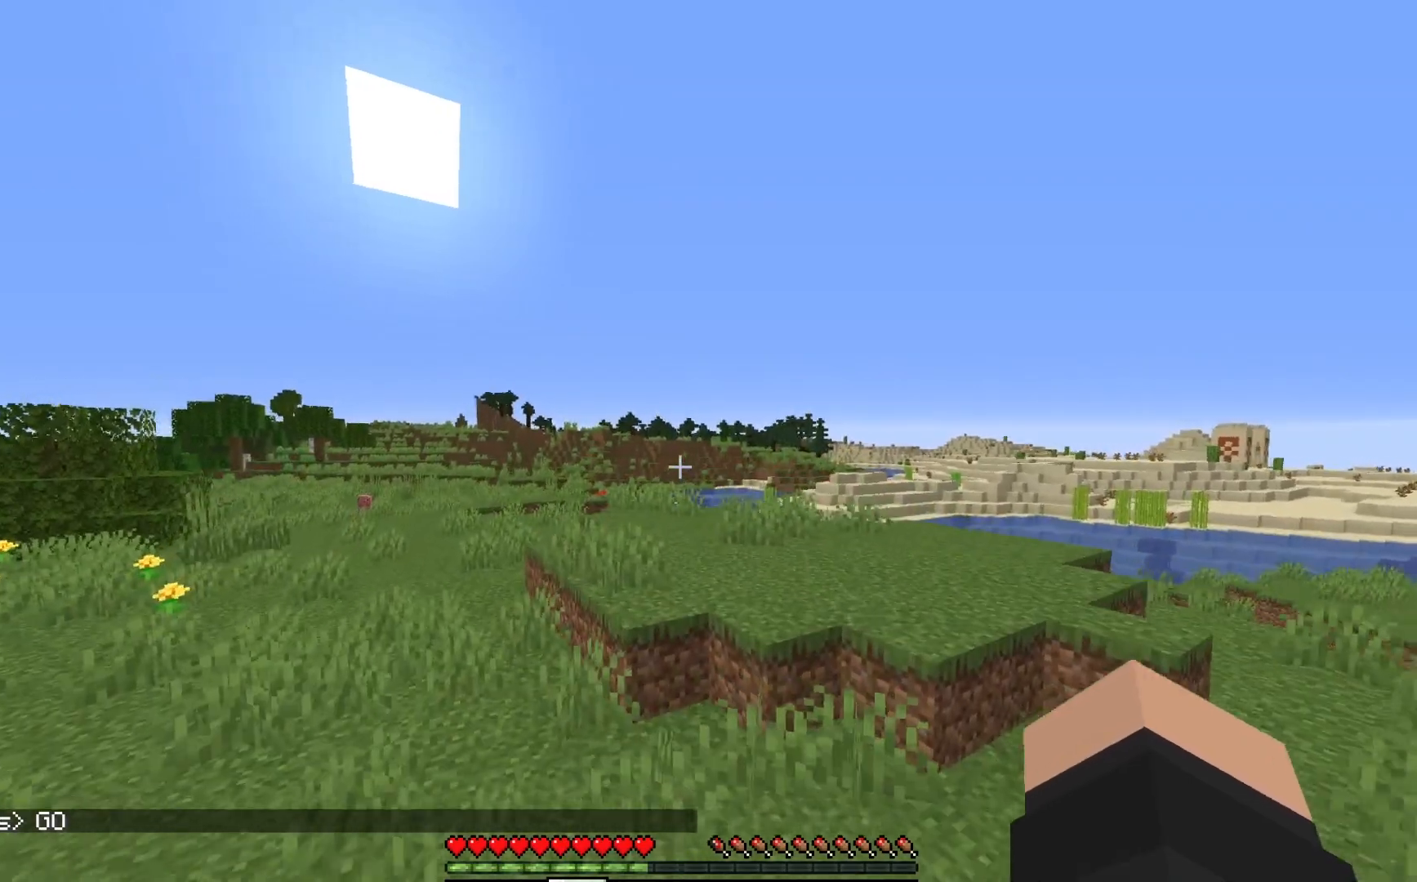
{"keys": ["a", "w"], "mouse": [], "events": [[467, "a", "down"]]}
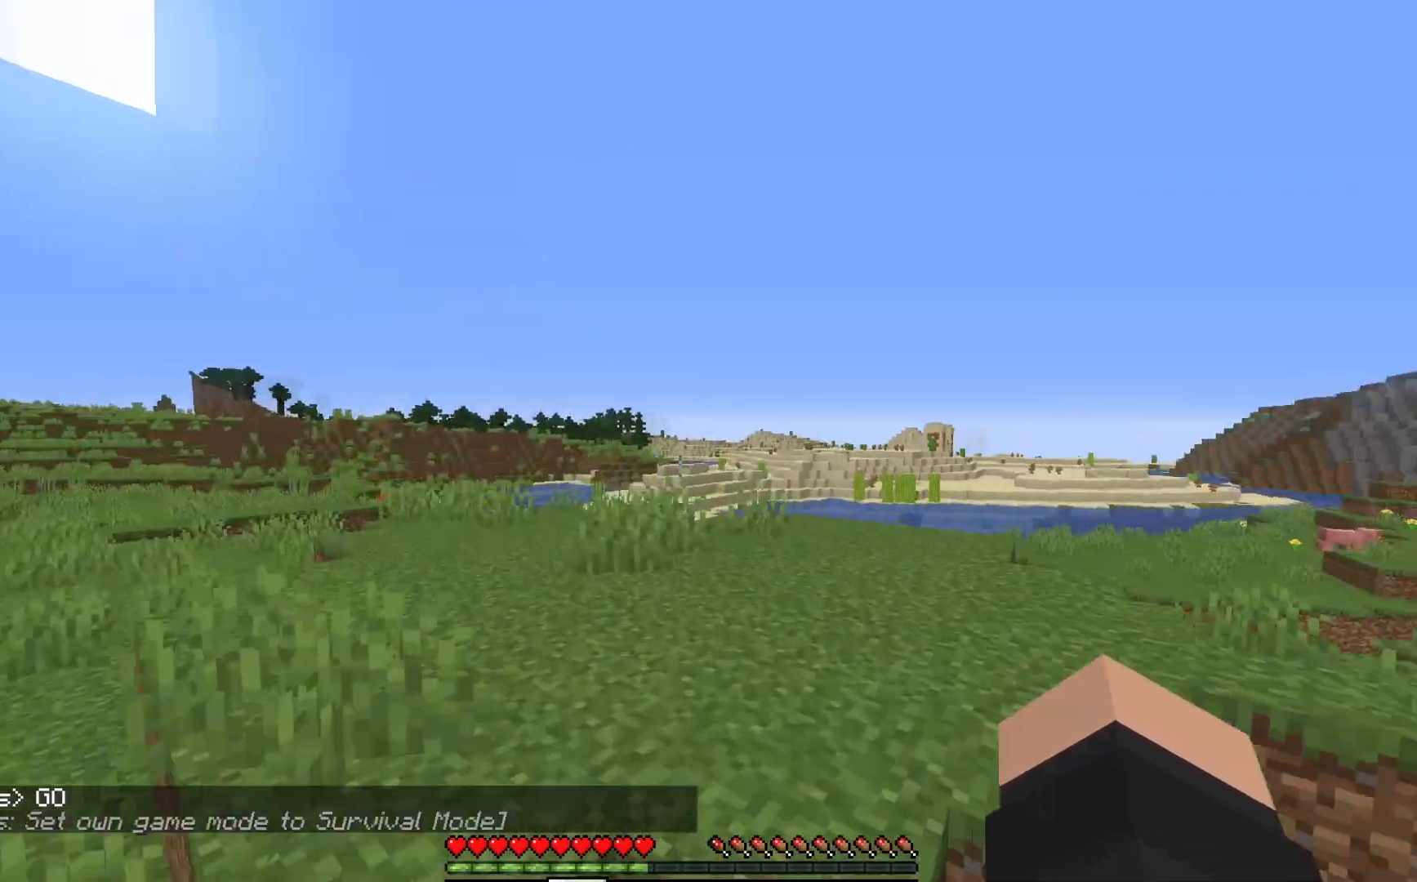
{"keys": ["a", "w"], "mouse": ["left"], "events": [[300, "mouse_left", "down"], [400, "mouse_left", "up"], [433, "mouse_left", "down"]]}
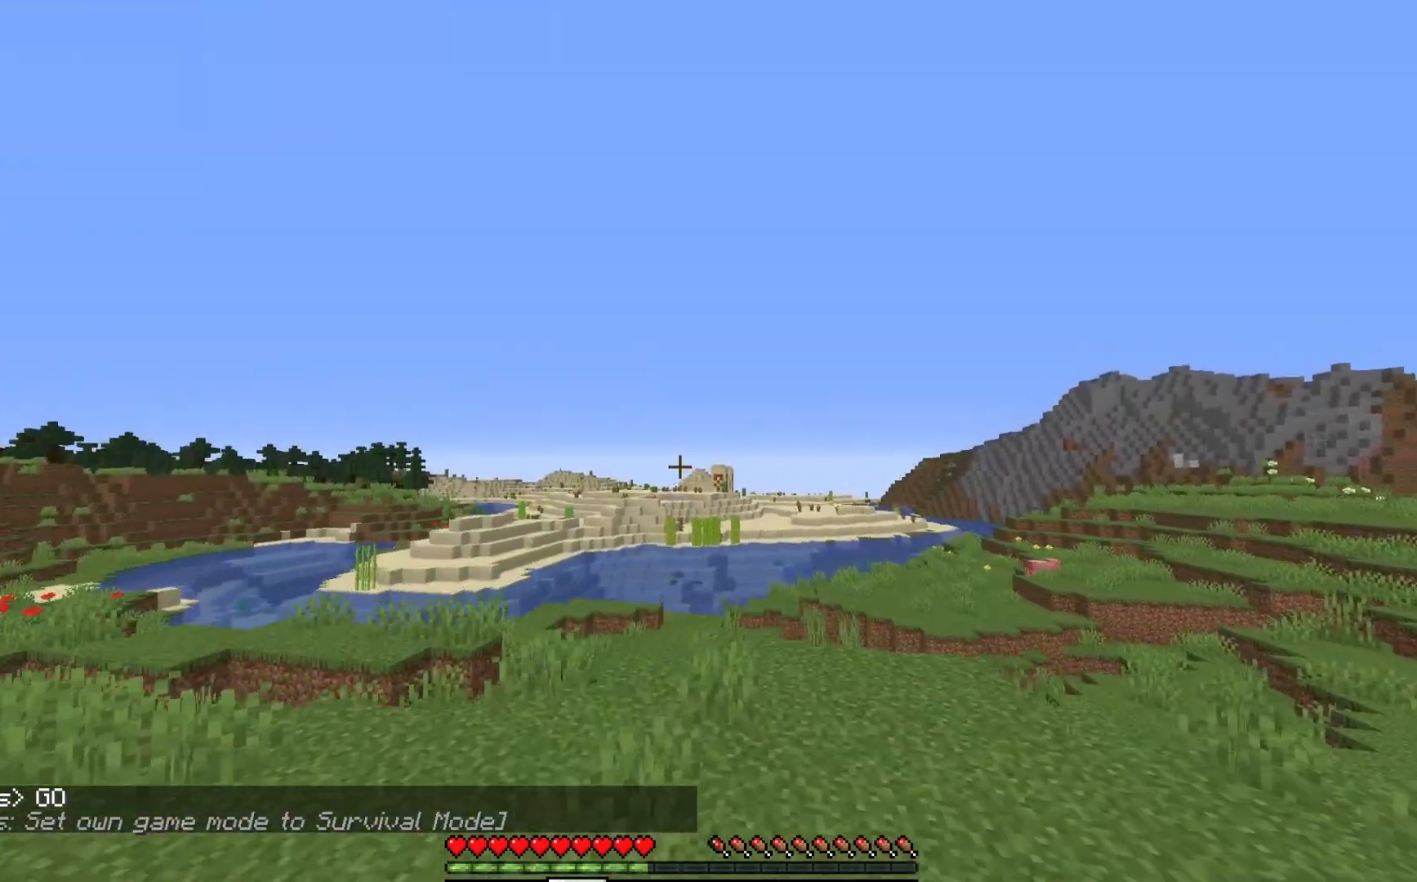
{"keys": ["a", "w"], "mouse": [], "events": [[183, "mouse_left", "up"]]}
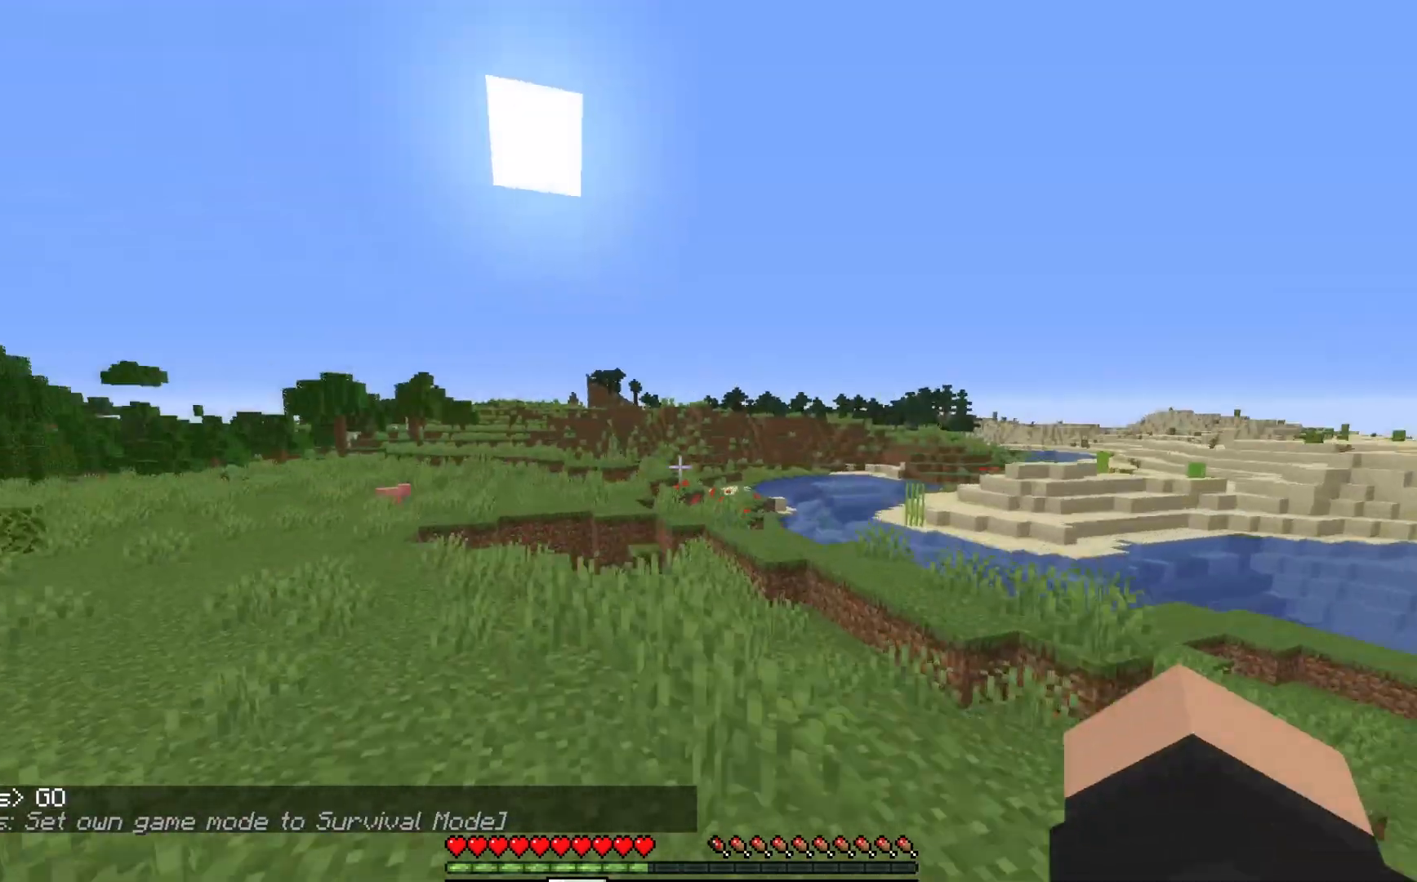
{"keys": ["a", "w"], "mouse": [], "events": [[67, "a", "up"], [383, "a", "down"]]}
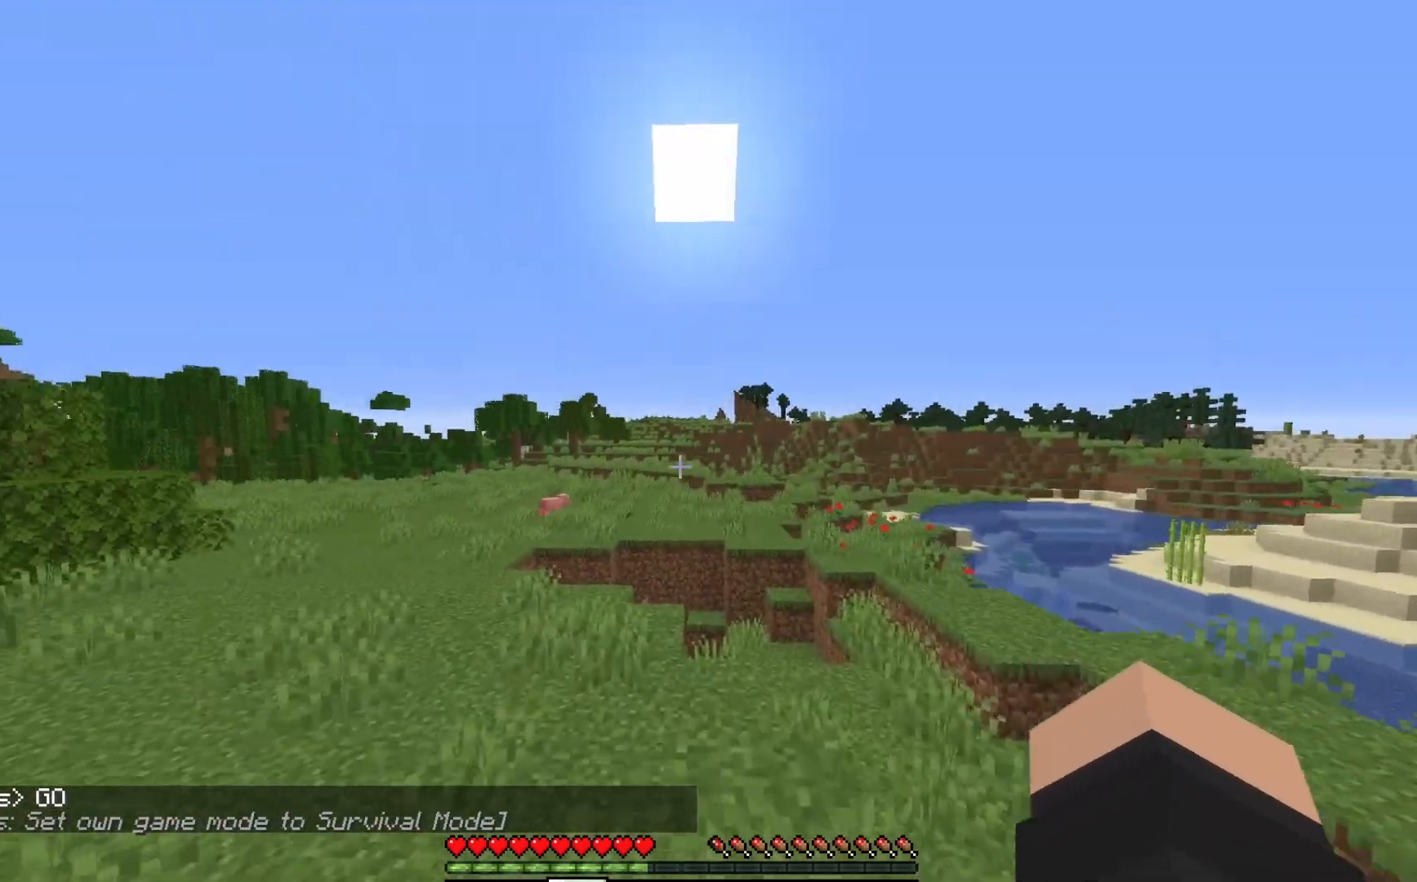
{"keys": ["a", "w"], "mouse": [], "events": []}
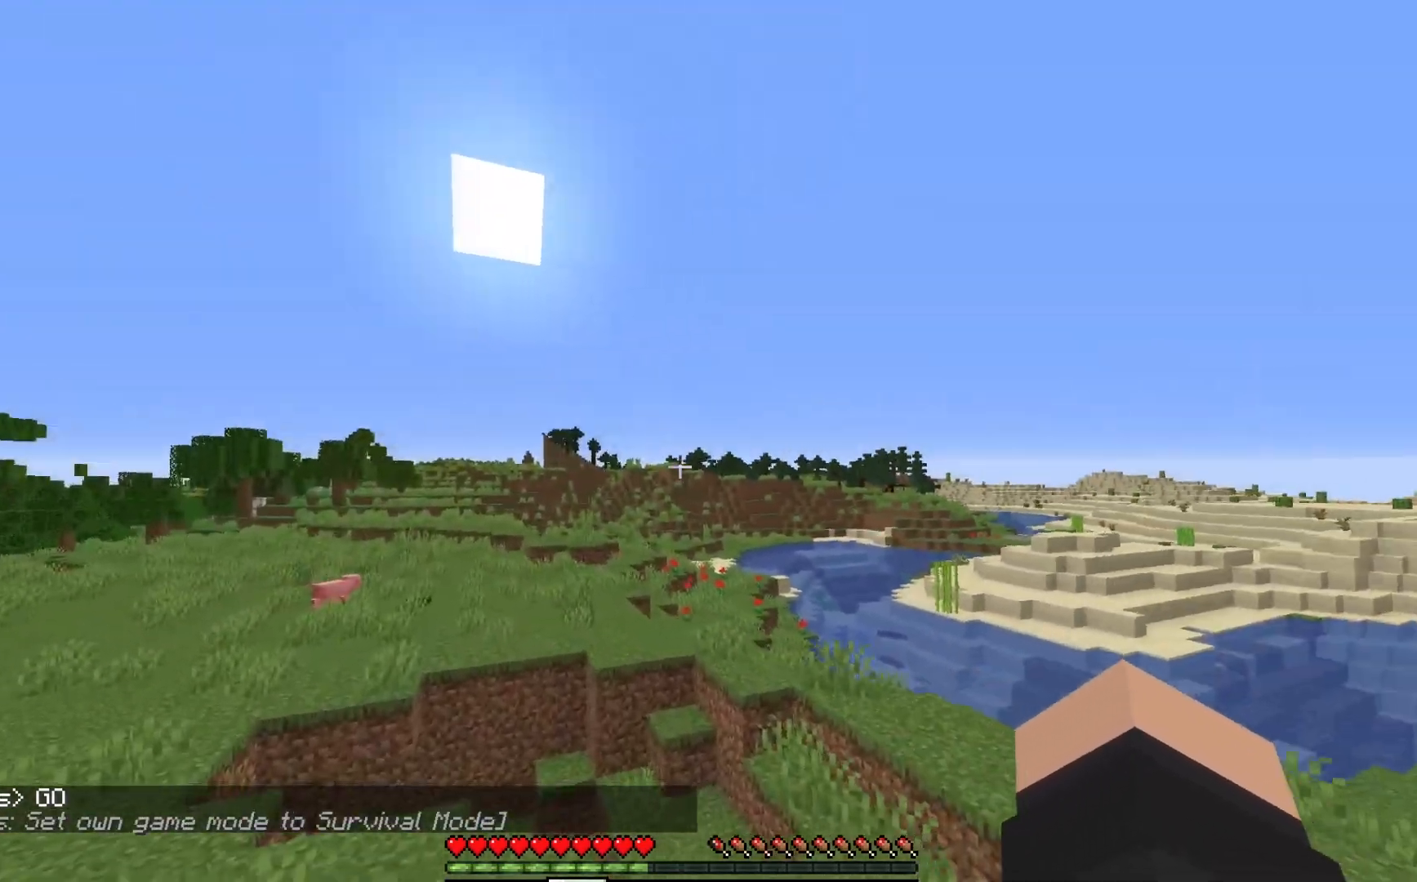
{"keys": ["a", "w"], "mouse": [], "events": []}
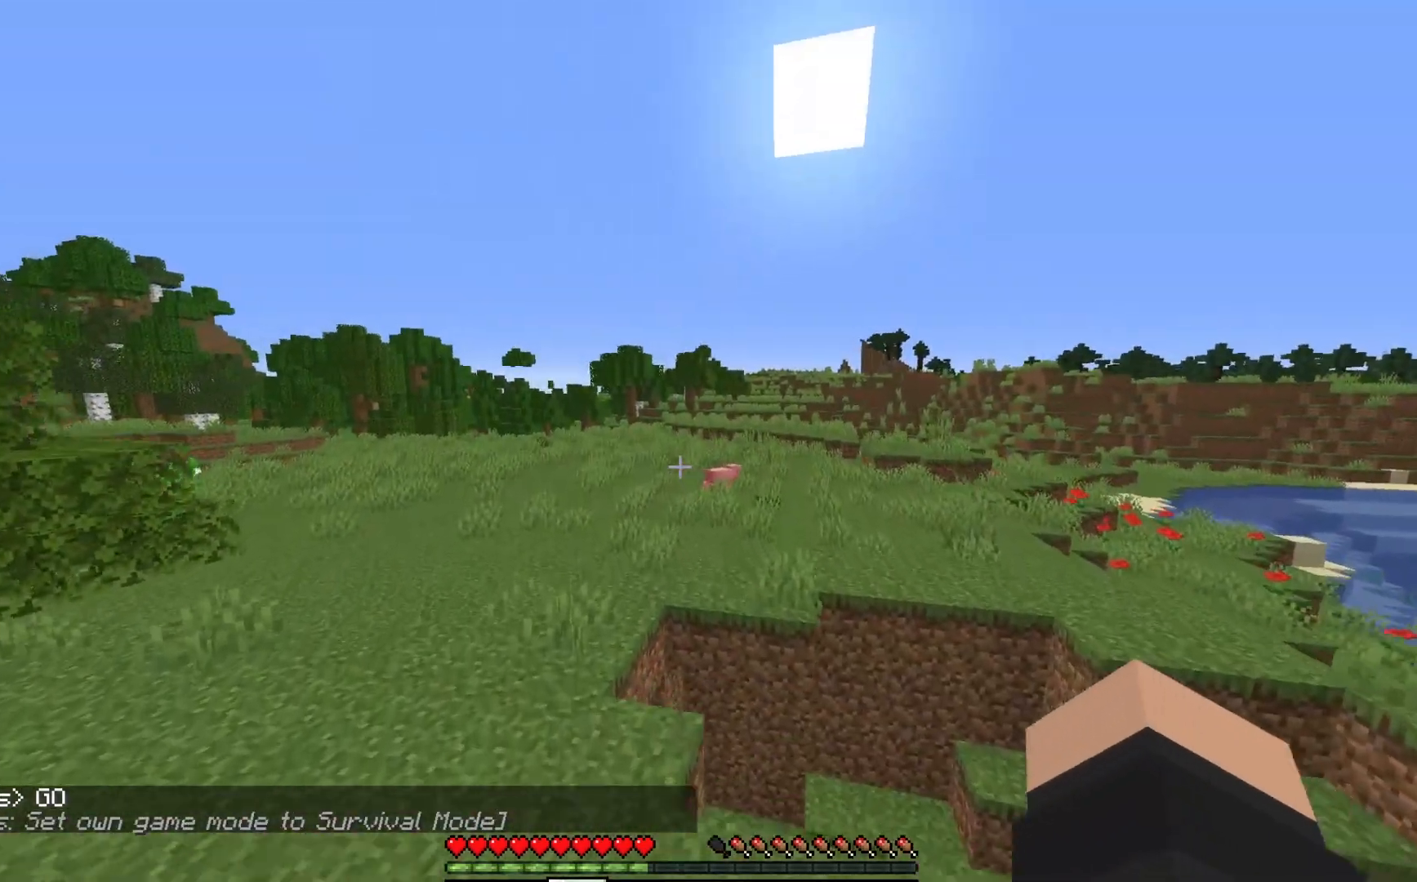
{"keys": ["w"], "mouse": [], "events": [[100, "a", "up"]]}
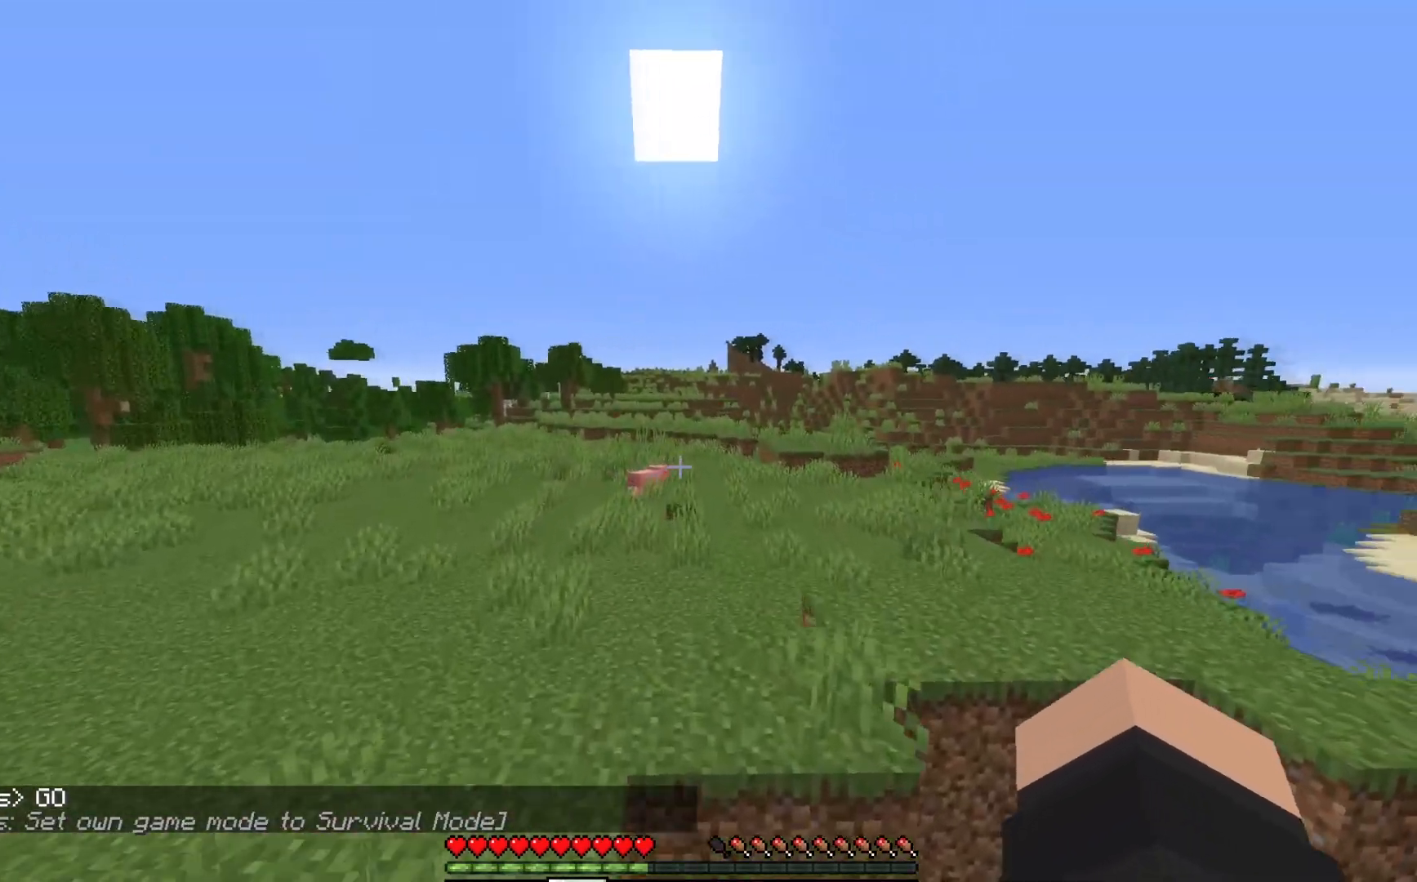
{"keys": ["w"], "mouse": [], "events": []}
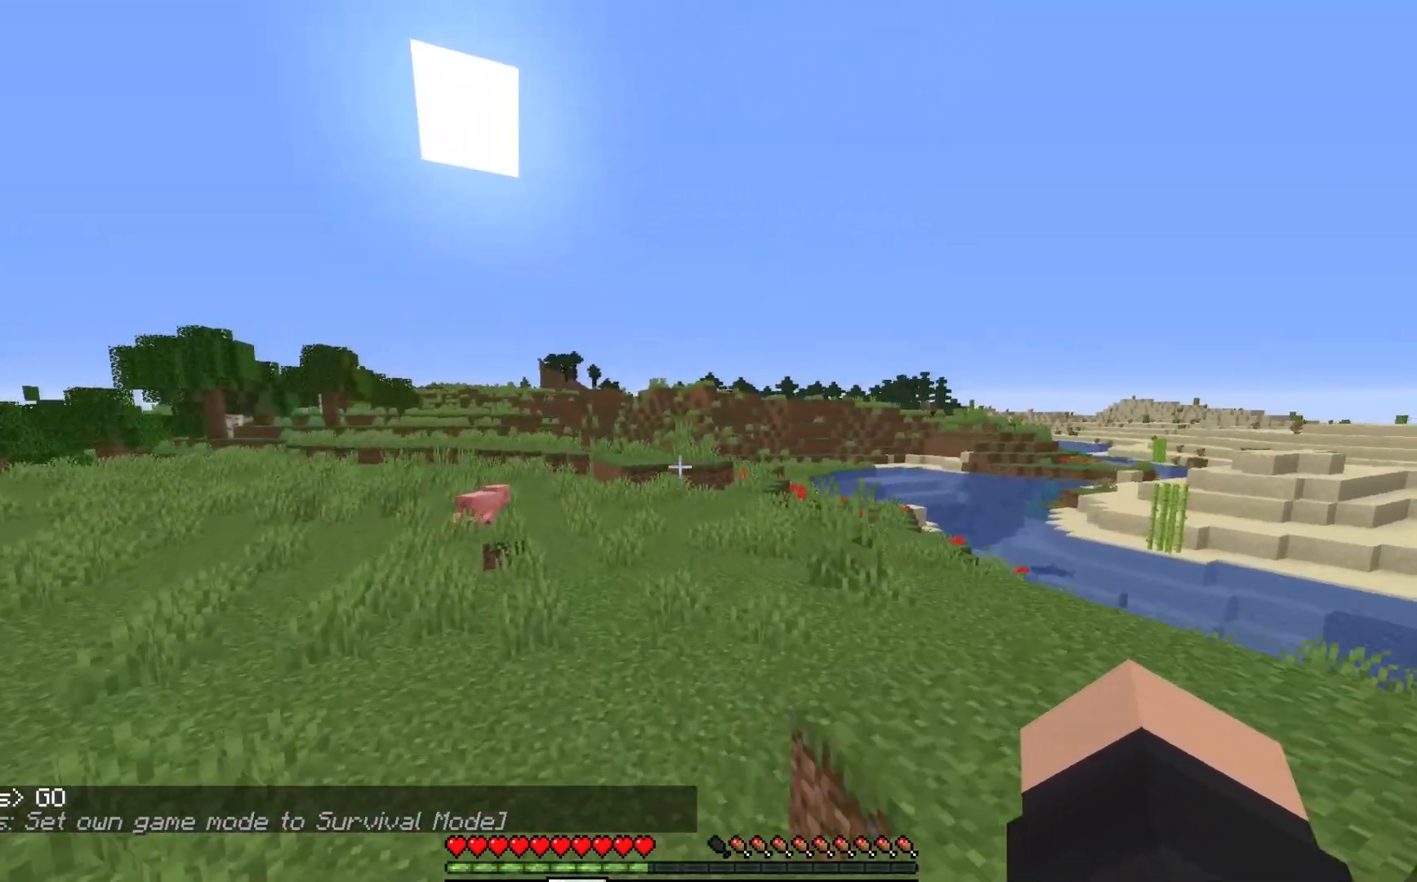
{"keys": ["w"], "mouse": [], "events": []}
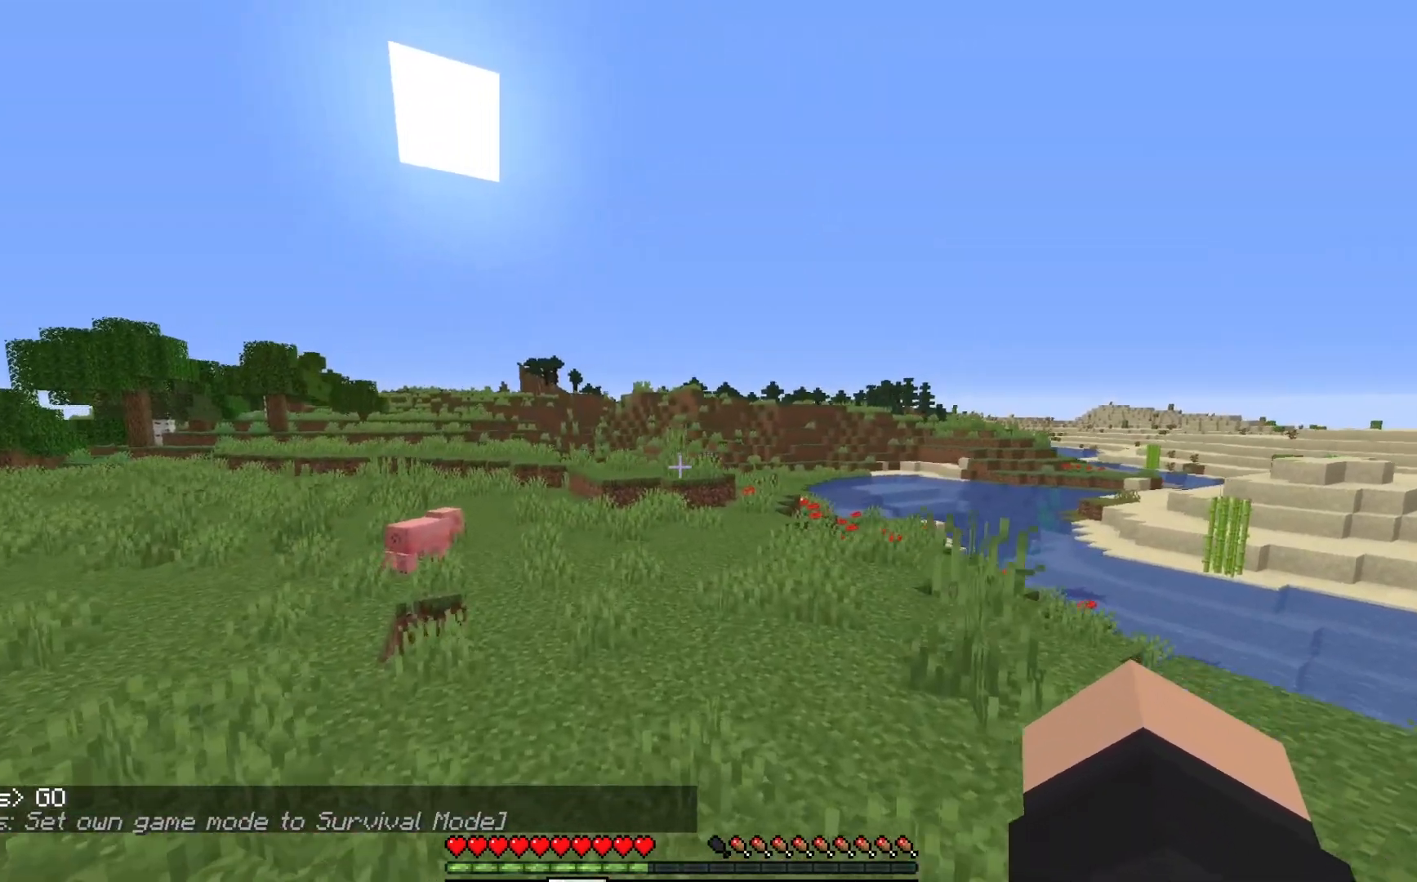
{"keys": ["w"], "mouse": [], "events": []}
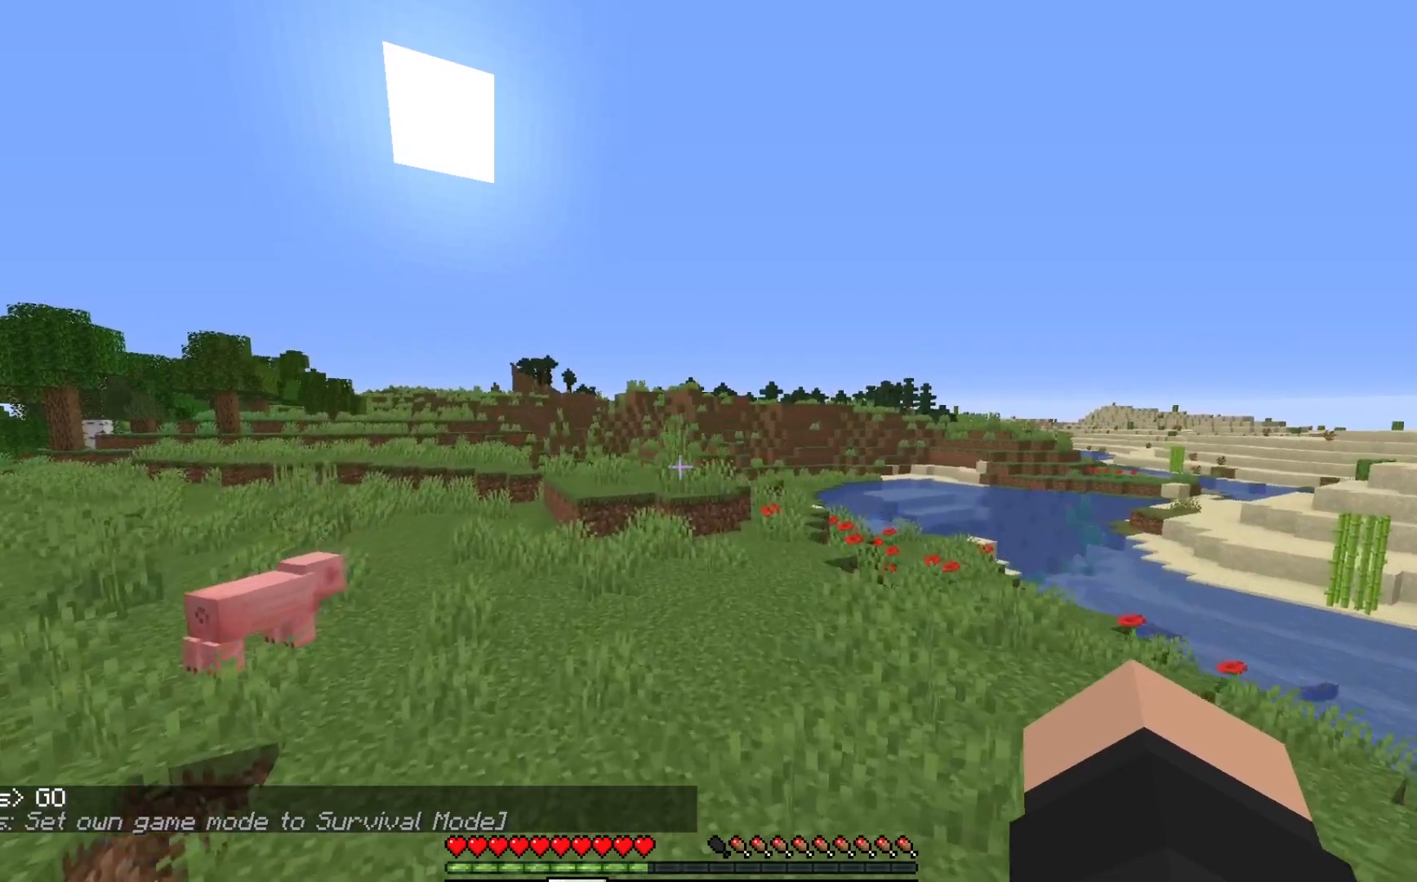
{"keys": ["w"], "mouse": [], "events": [[17, "d", "down"], [117, "d", "up"]]}
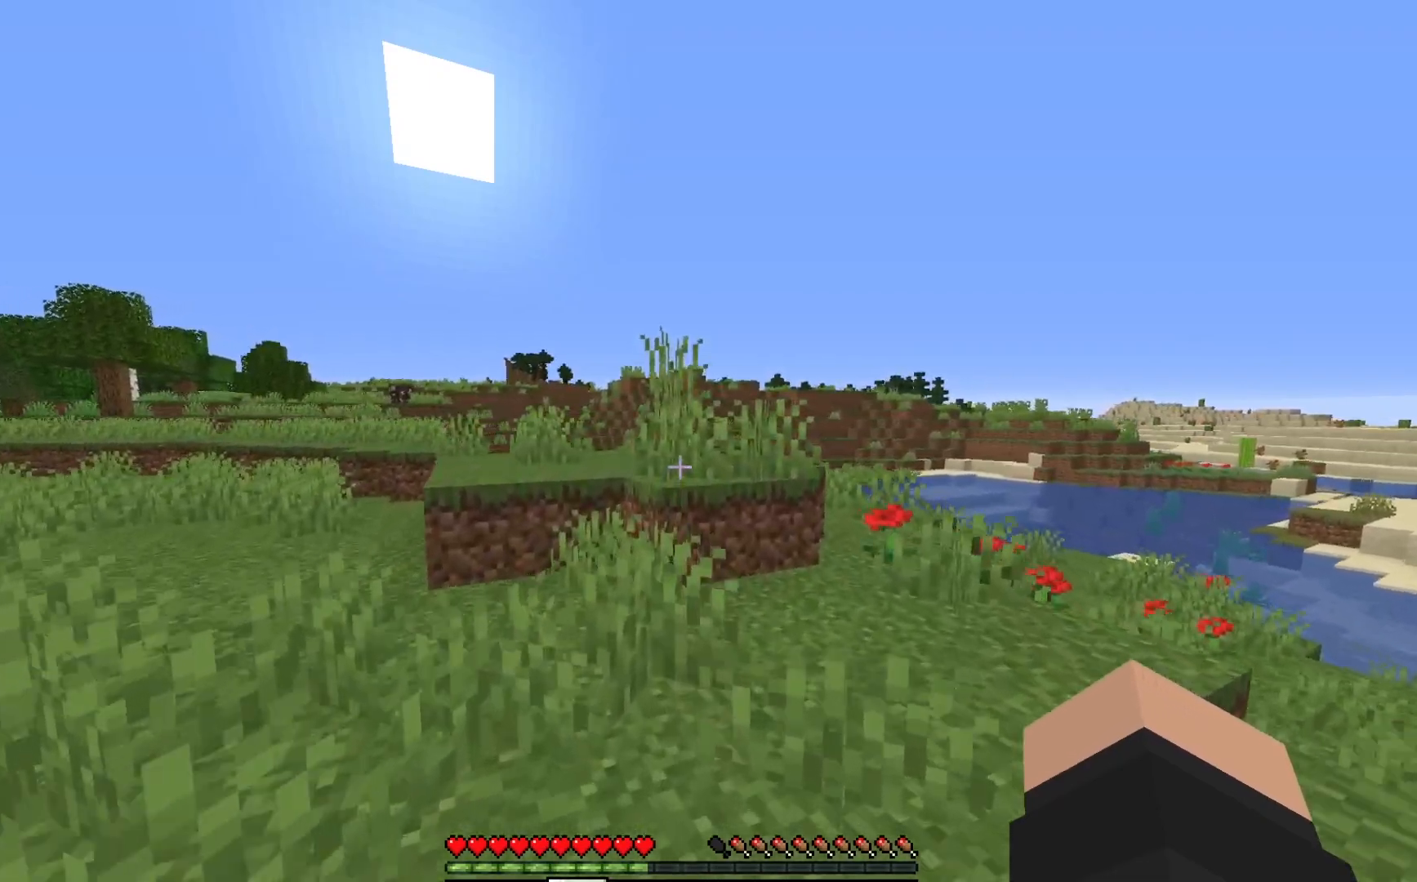
{"keys": ["a", "w"], "mouse": [], "events": [[417, "a", "down"]]}
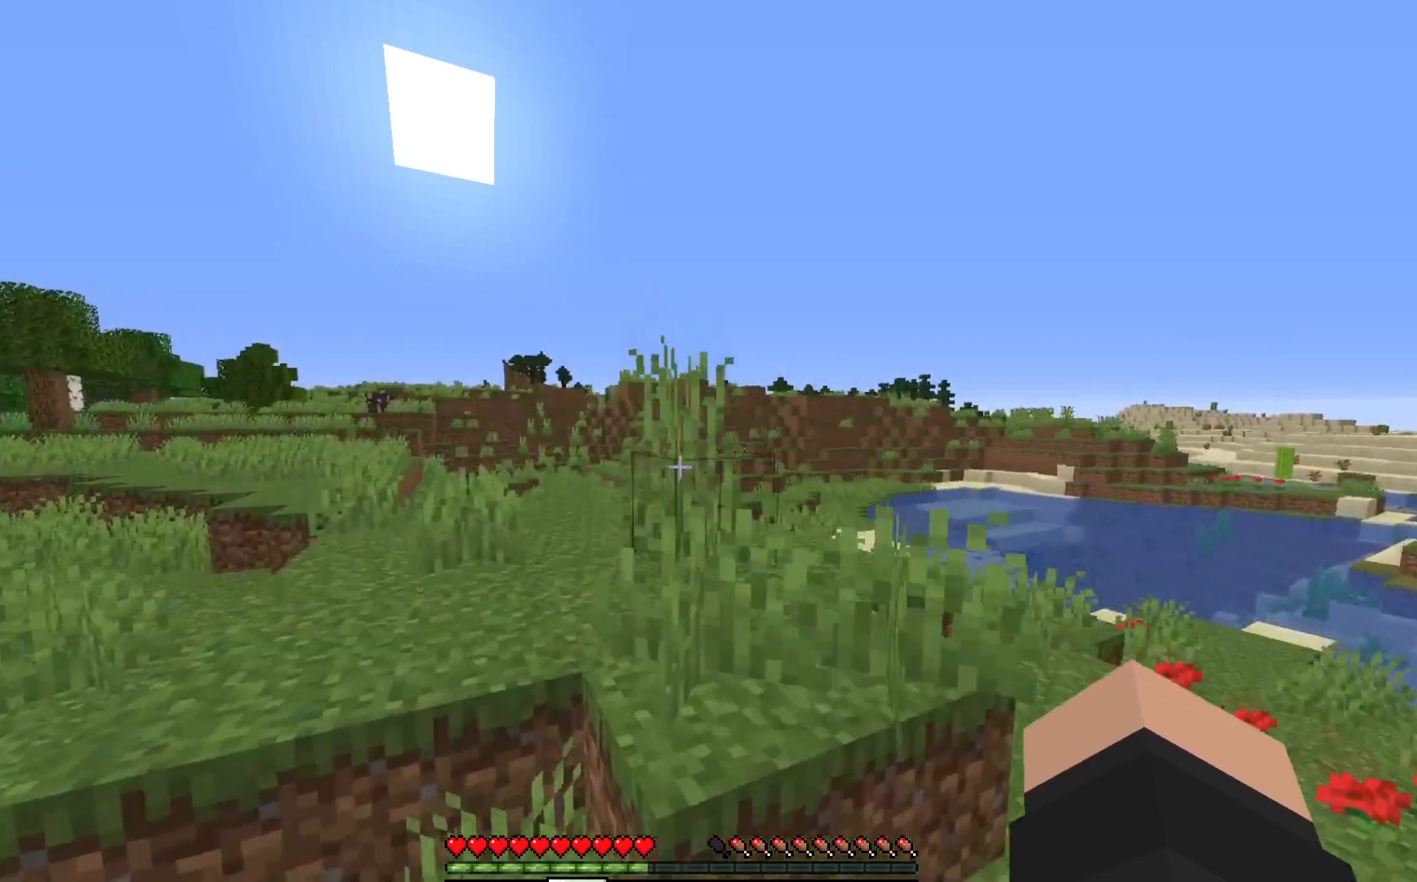
{"keys": ["a", "w"], "mouse": [], "events": []}